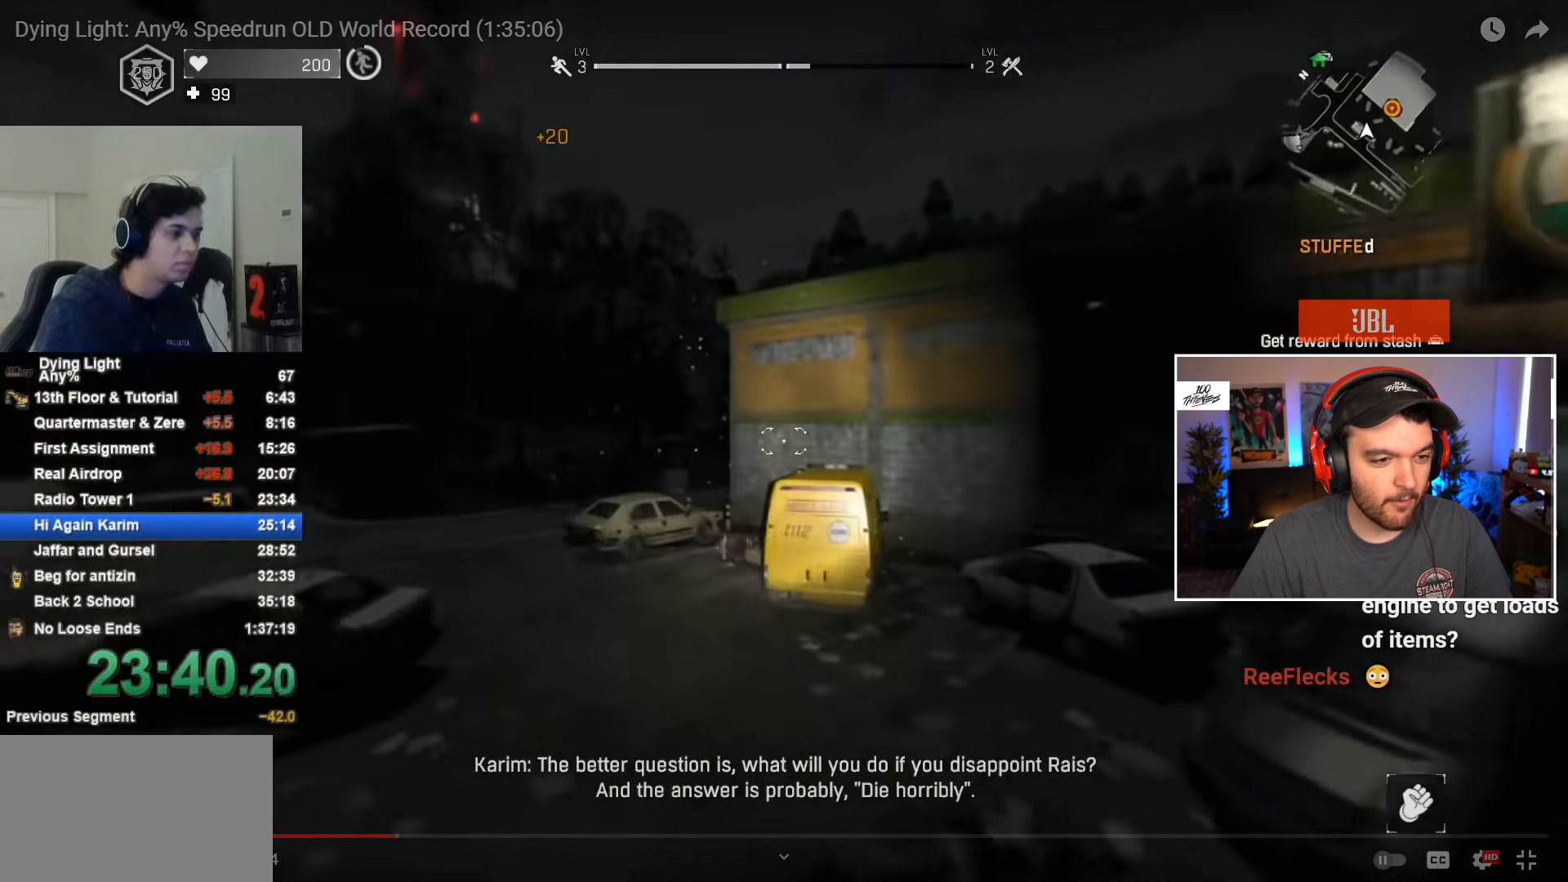
Gameplay with keyboard and mouse; each line is a JSON object with the keys and mouse buttons held at the frame after it. "events" lists presses ("down") and releases ("up") of "1", "2", "3", "4", "5", "a", "alt", "c", "caps_lock", "ctrl", "d", "e", "f", "g", "q", "r", "s", "shift", "space", "t", "tab", "v", "w", "x", "z", "mouse_left", "mouse_wheel" and "mouse_right" between this image and that frame as [ms after this image, input, new state], when the widget could be followed in between. "mouse_left", "mouse_wheel", "mouse_right" = the "left", "wheel", "right" buttons of the "mouse" list. No other keys are recorded. "wheel" means that the mouse wheel is clicked or scrolled. Not read: mouse_move.
{"keys": ["shift", "w"], "mouse": [], "events": []}
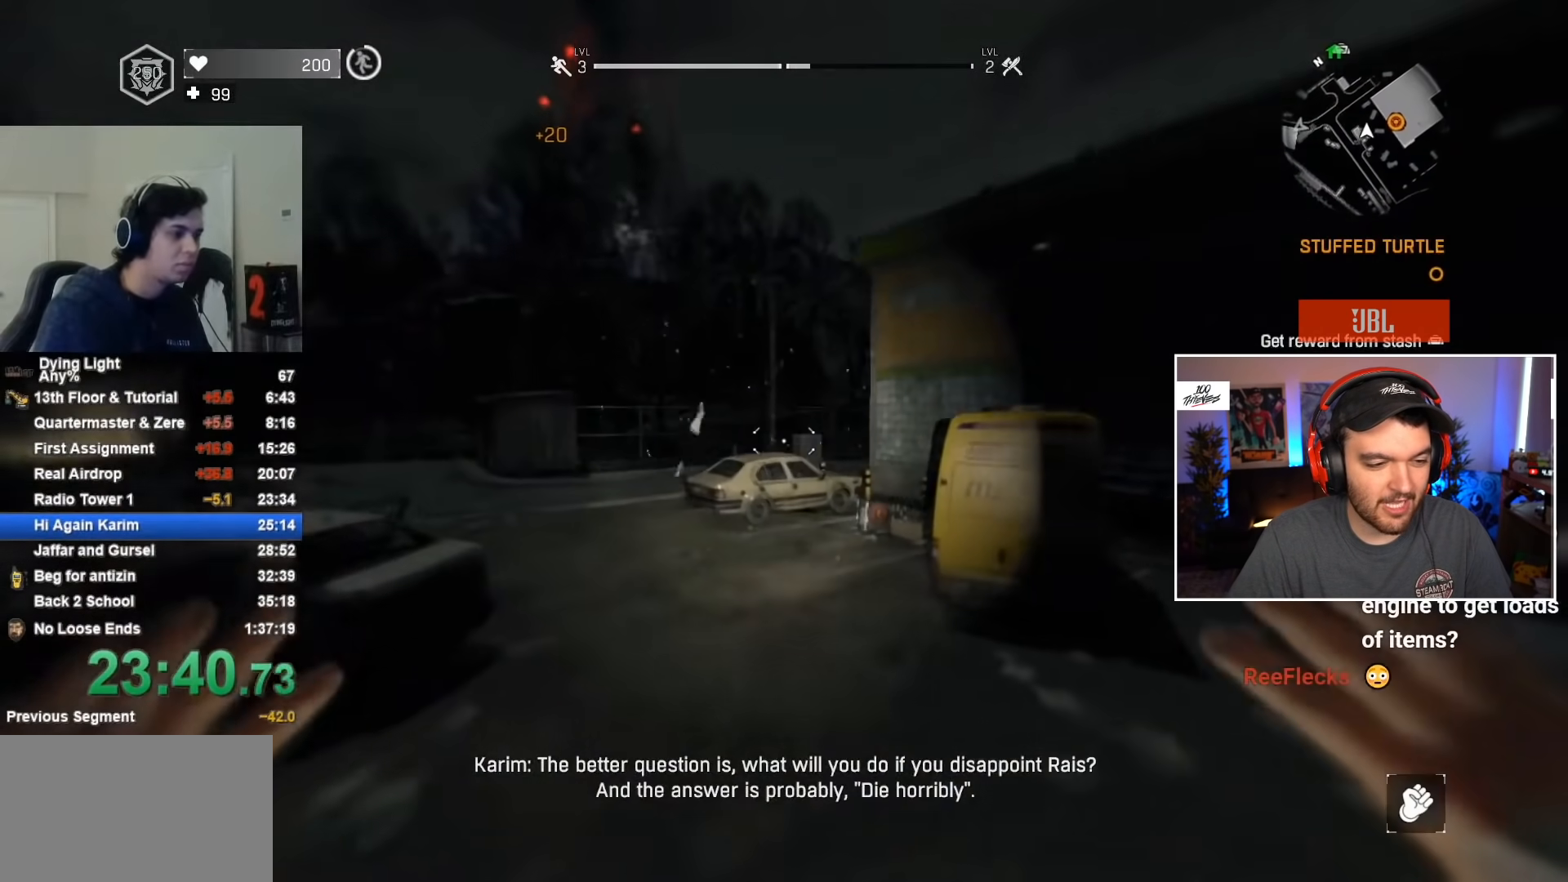
{"keys": ["shift", "w"], "mouse": [], "events": []}
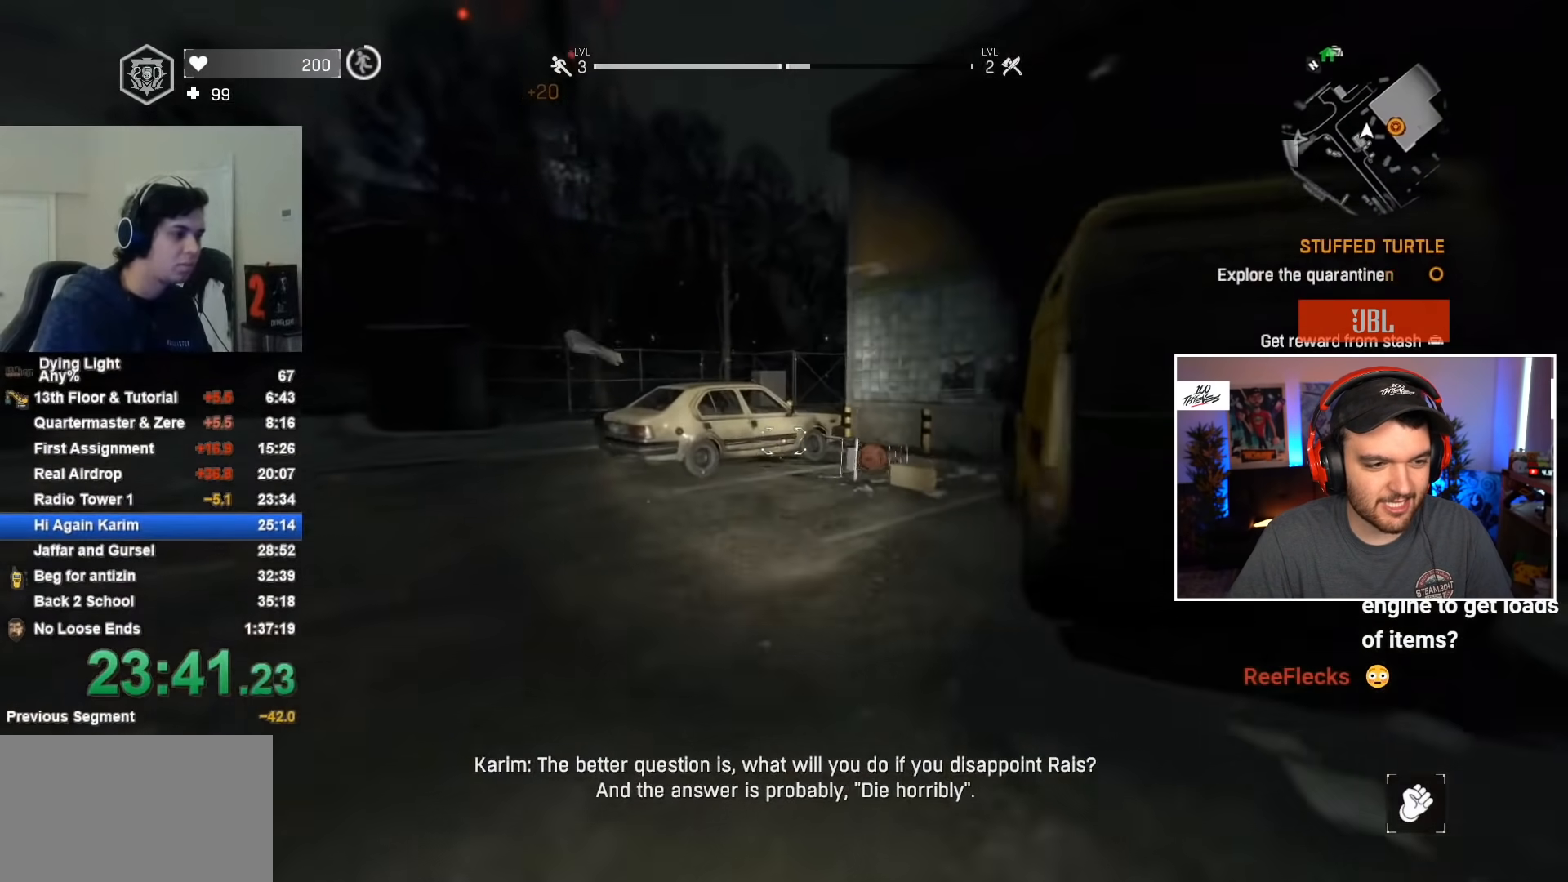
{"keys": ["shift", "w"], "mouse": [], "events": []}
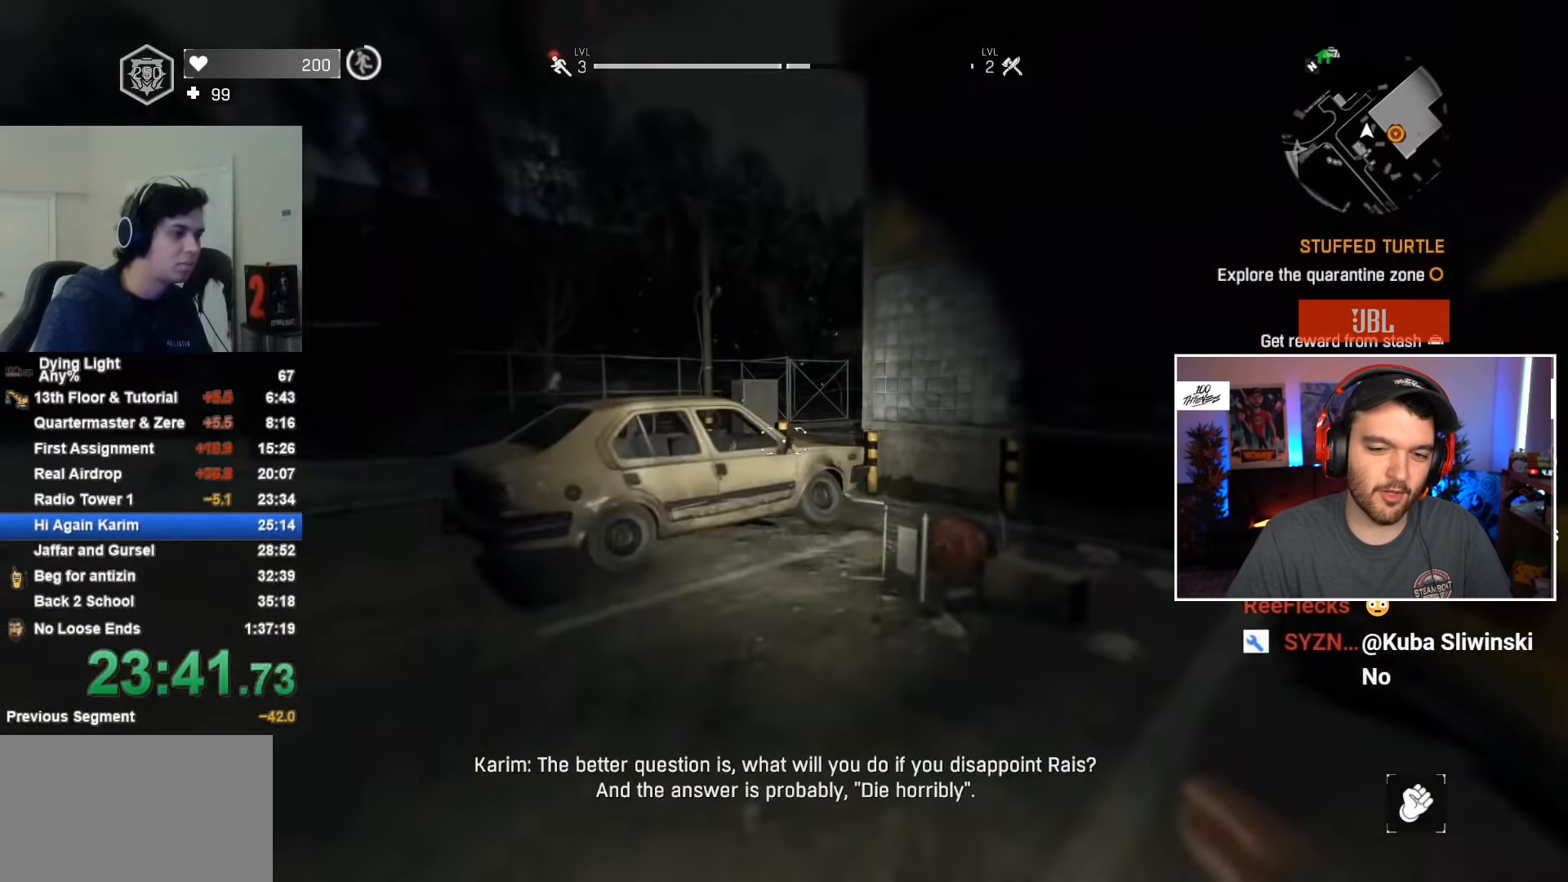
{"keys": ["shift", "w"], "mouse": [], "events": [[317, "space", "down"], [417, "space", "up"]]}
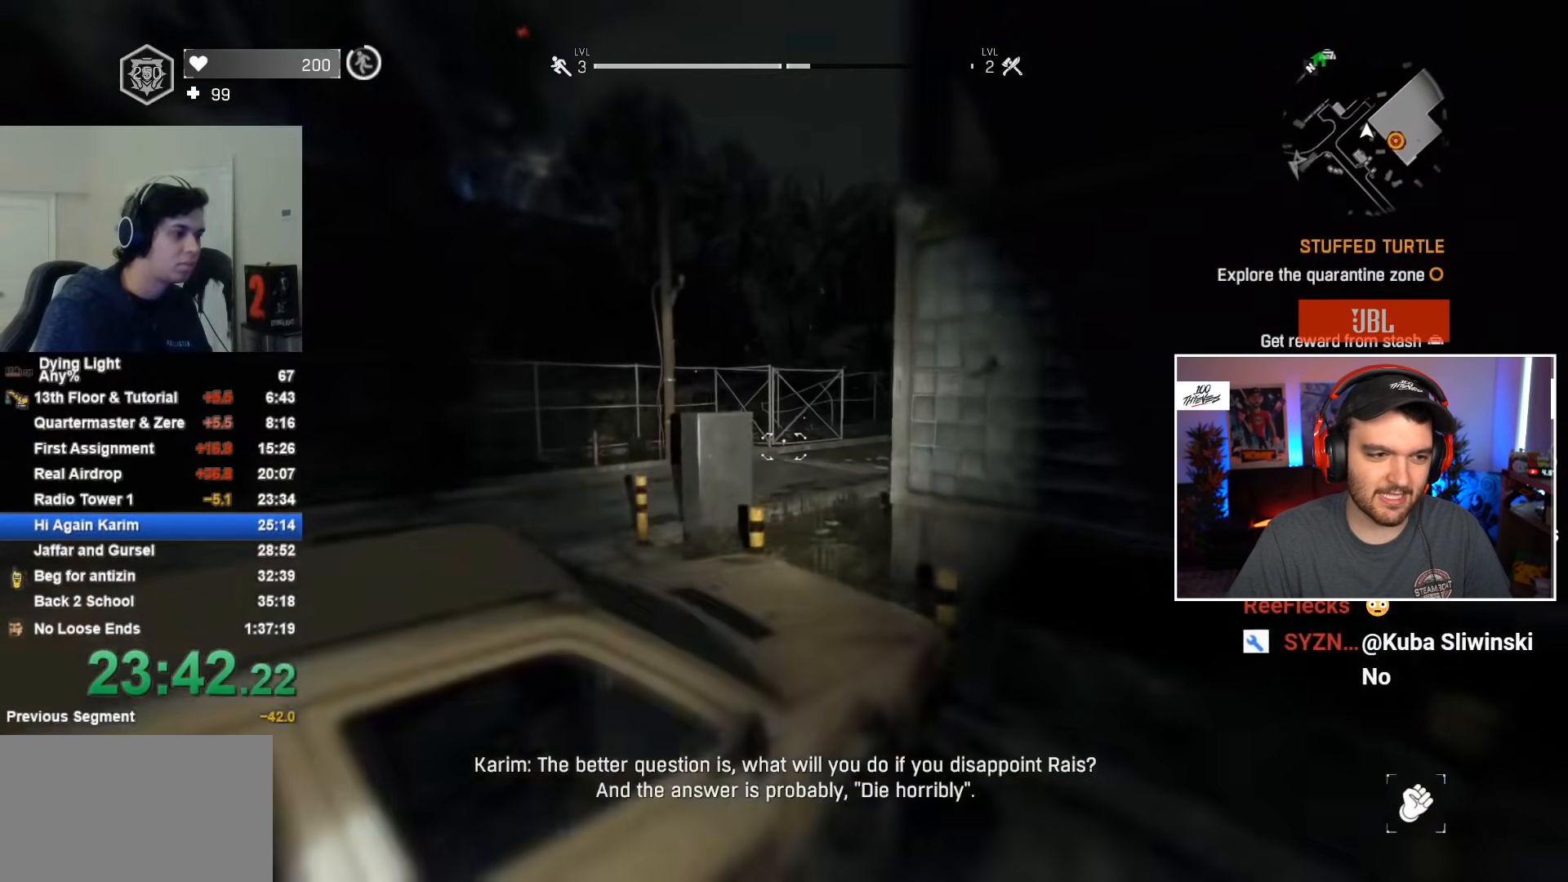
{"keys": ["shift", "space", "w"], "mouse": [], "events": [[383, "space", "down"]]}
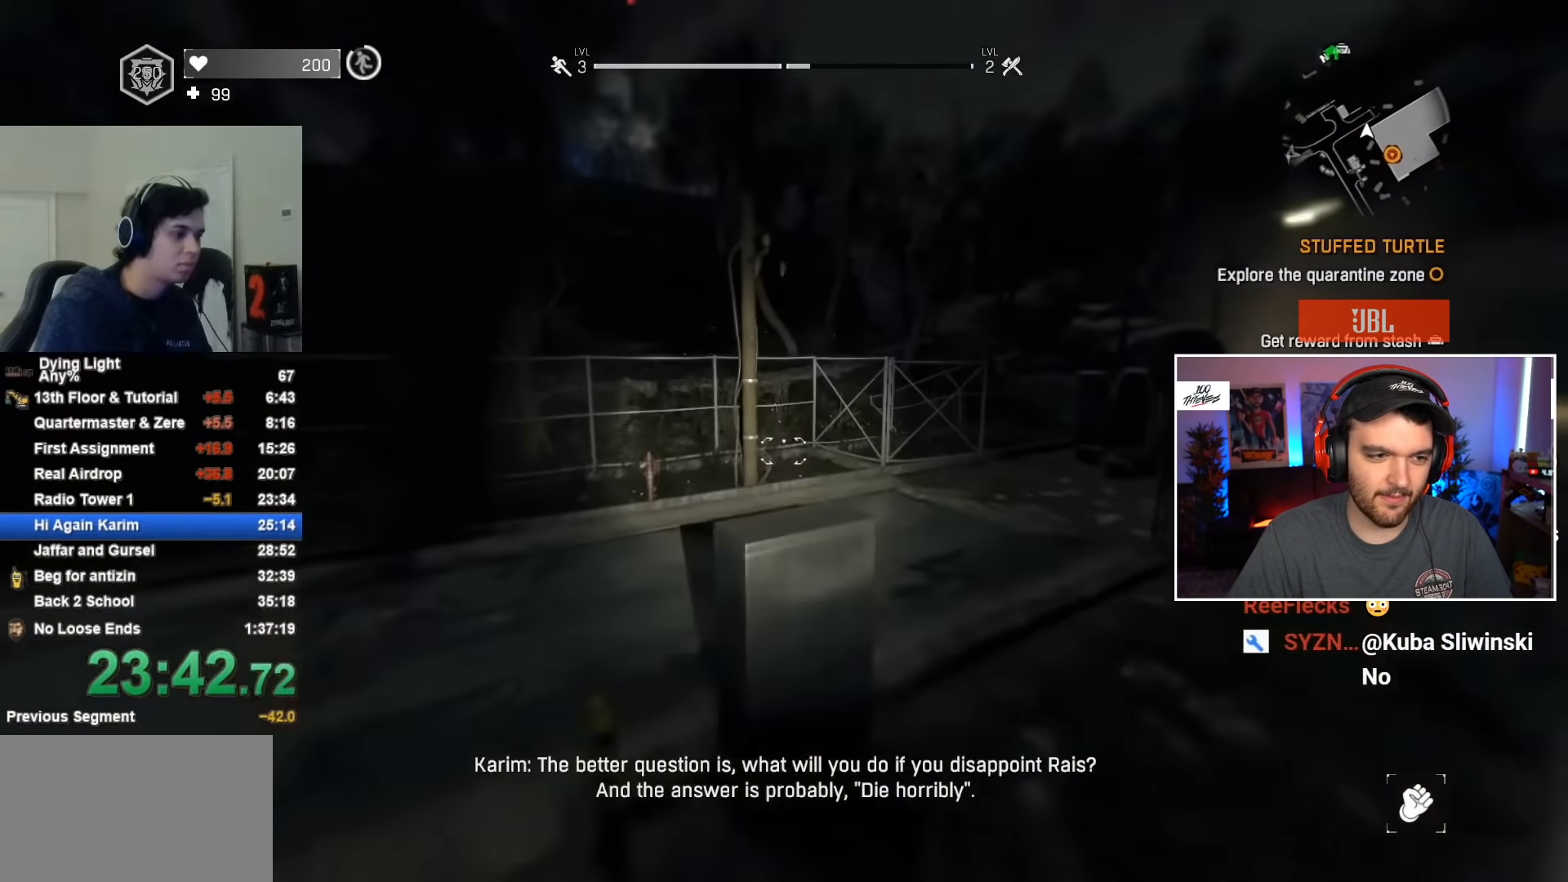
{"keys": ["shift", "space", "w"], "mouse": [], "events": [[67, "space", "up"], [333, "space", "down"]]}
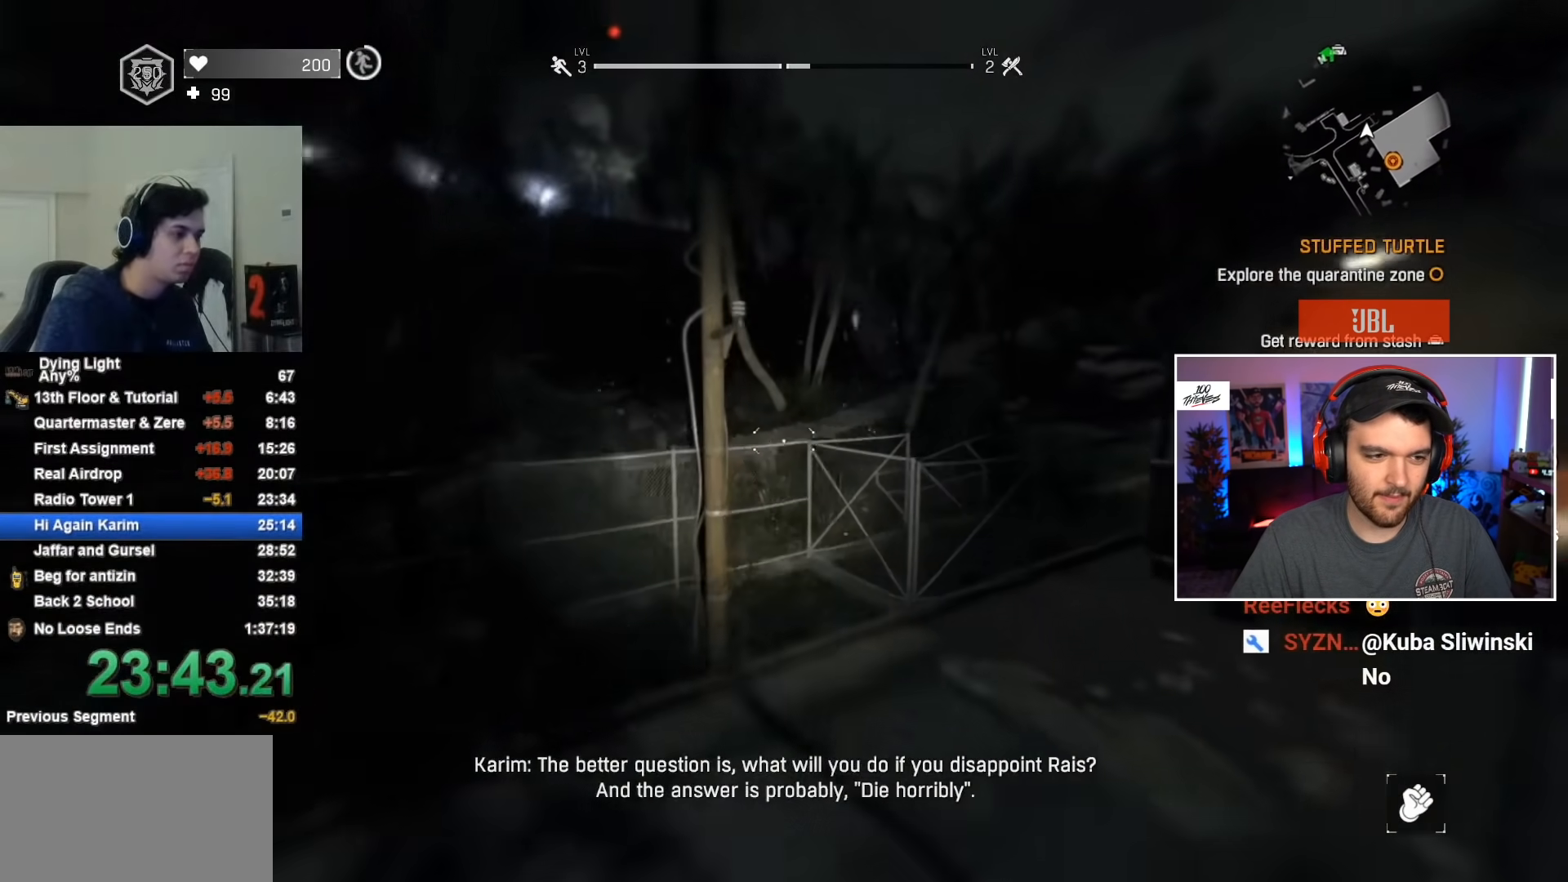
{"keys": ["shift", "w"], "mouse": [], "events": [[83, "space", "up"], [367, "mouse_wheel", "down"], [450, "mouse_wheel", "up"]]}
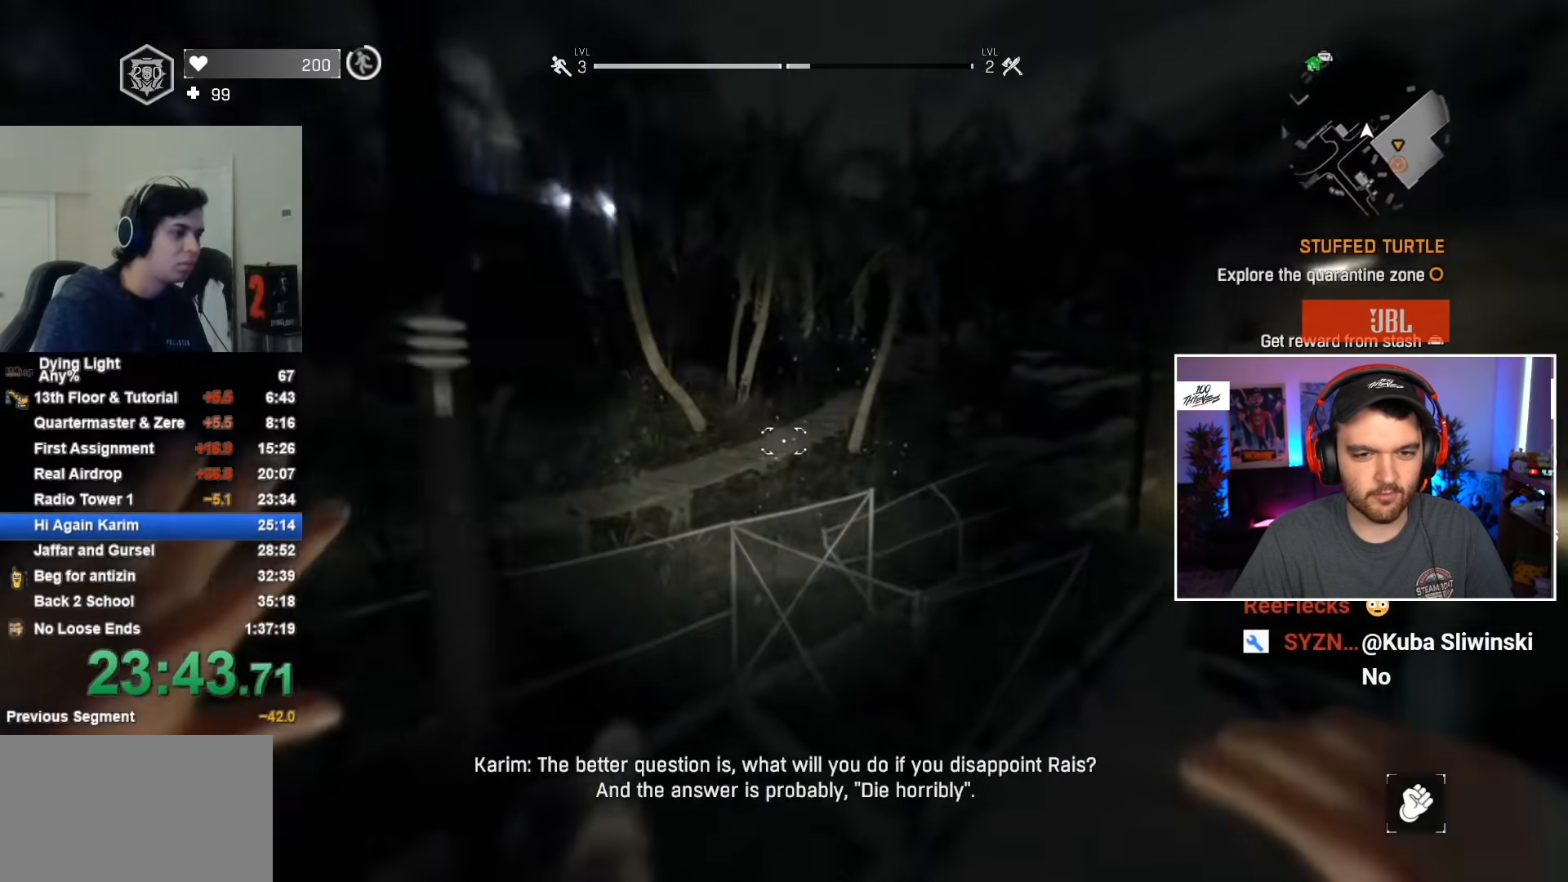
{"keys": ["shift", "w"], "mouse": [], "events": [[50, "mouse_wheel", "down"], [133, "mouse_wheel", "up"]]}
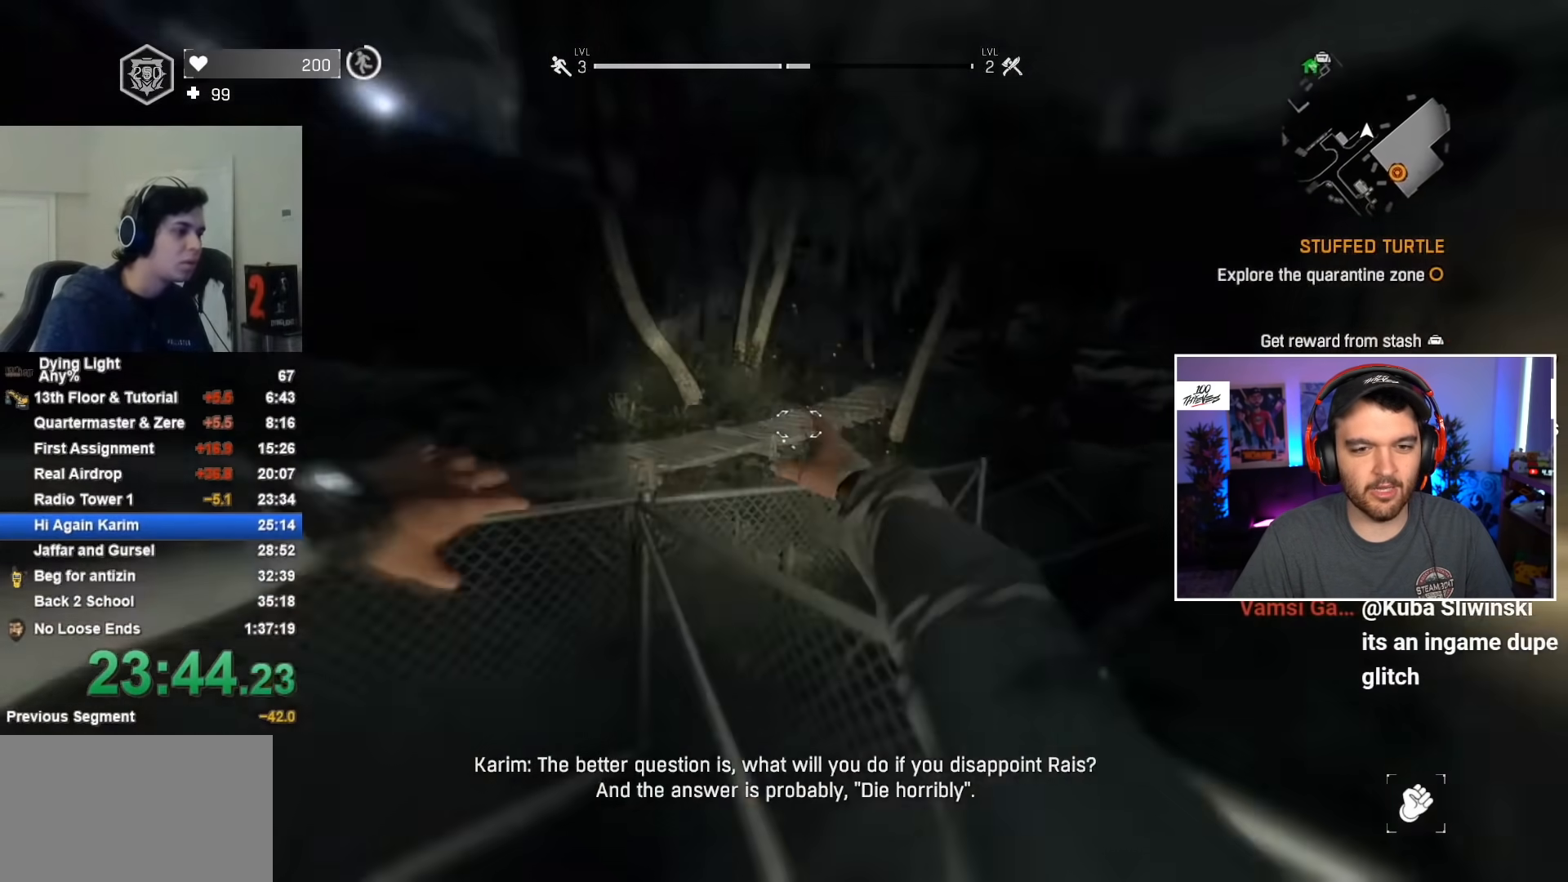
{"keys": ["shift", "w"], "mouse": [], "events": []}
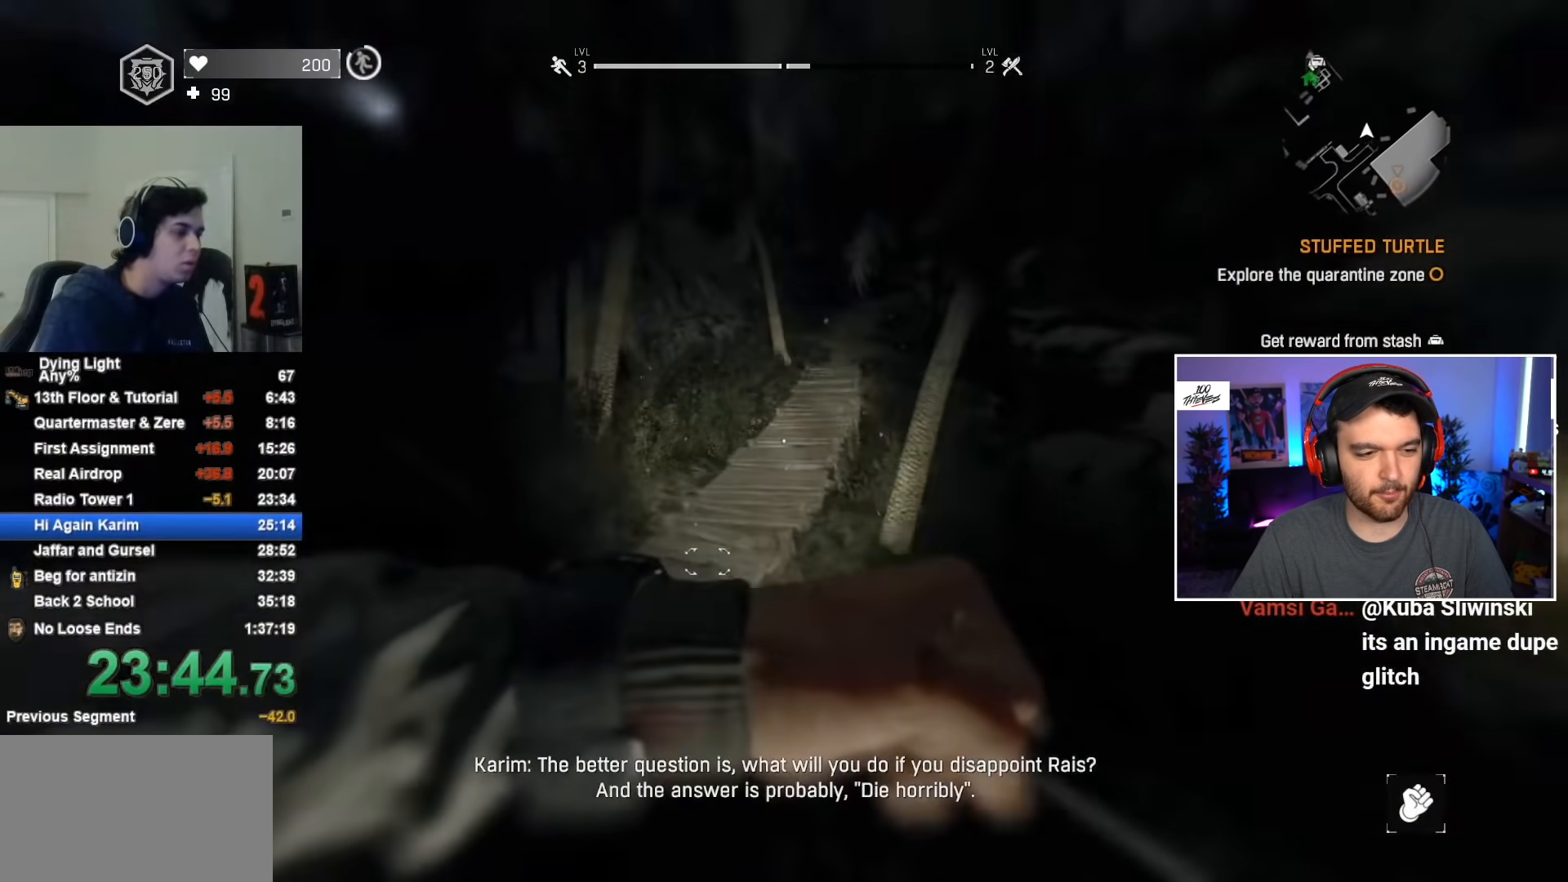
{"keys": ["shift", "w"], "mouse": [], "events": [[417, "c", "down"], [467, "c", "up"]]}
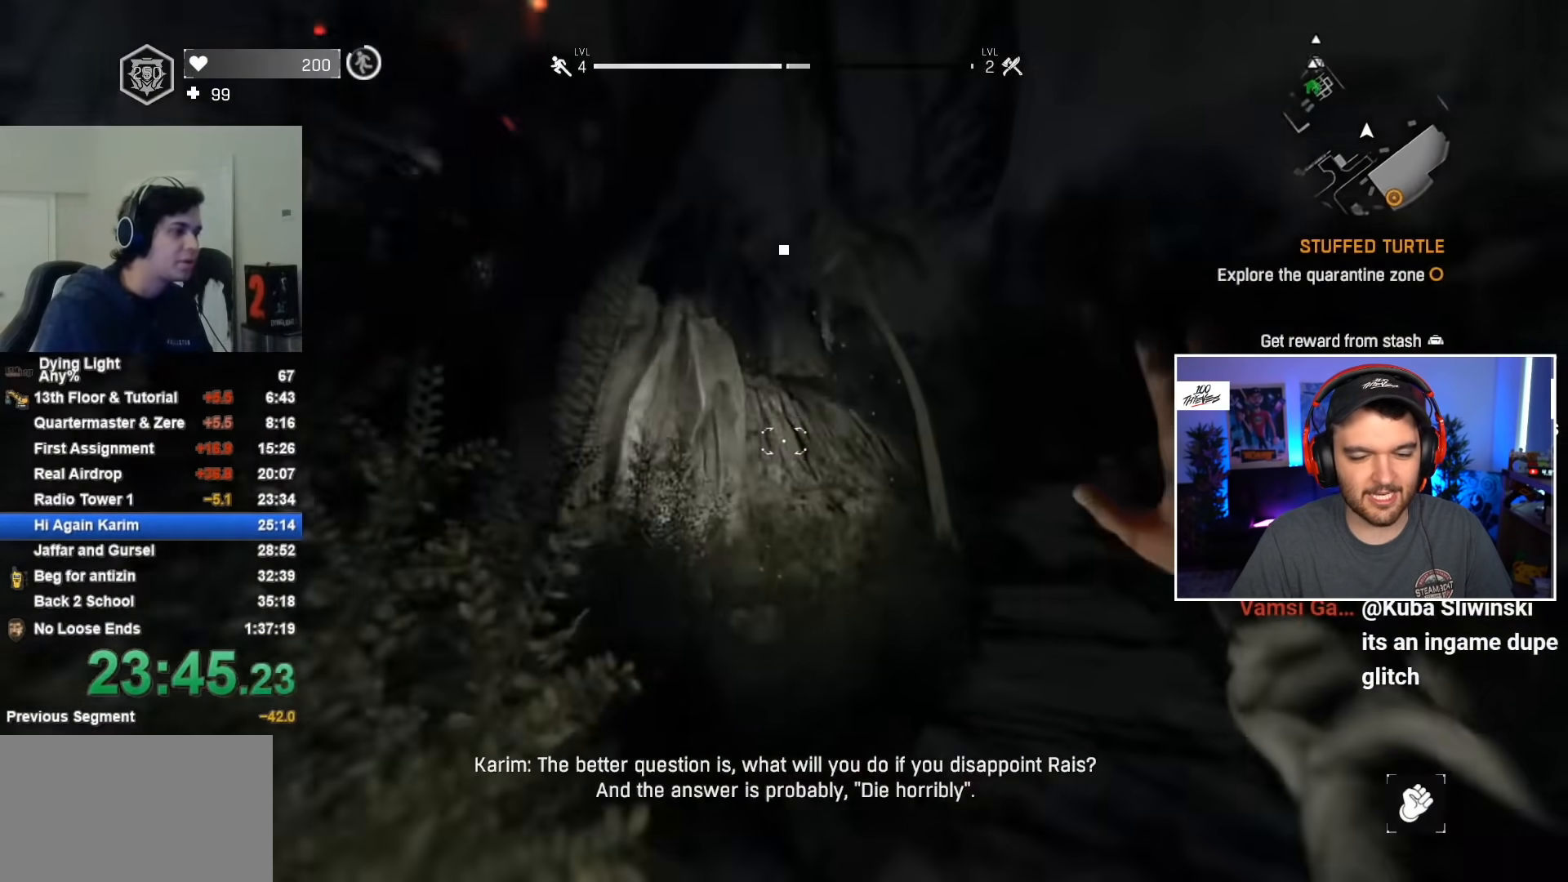
{"keys": ["shift", "w"], "mouse": [], "events": [[433, "d", "down"], [467, "d", "up"]]}
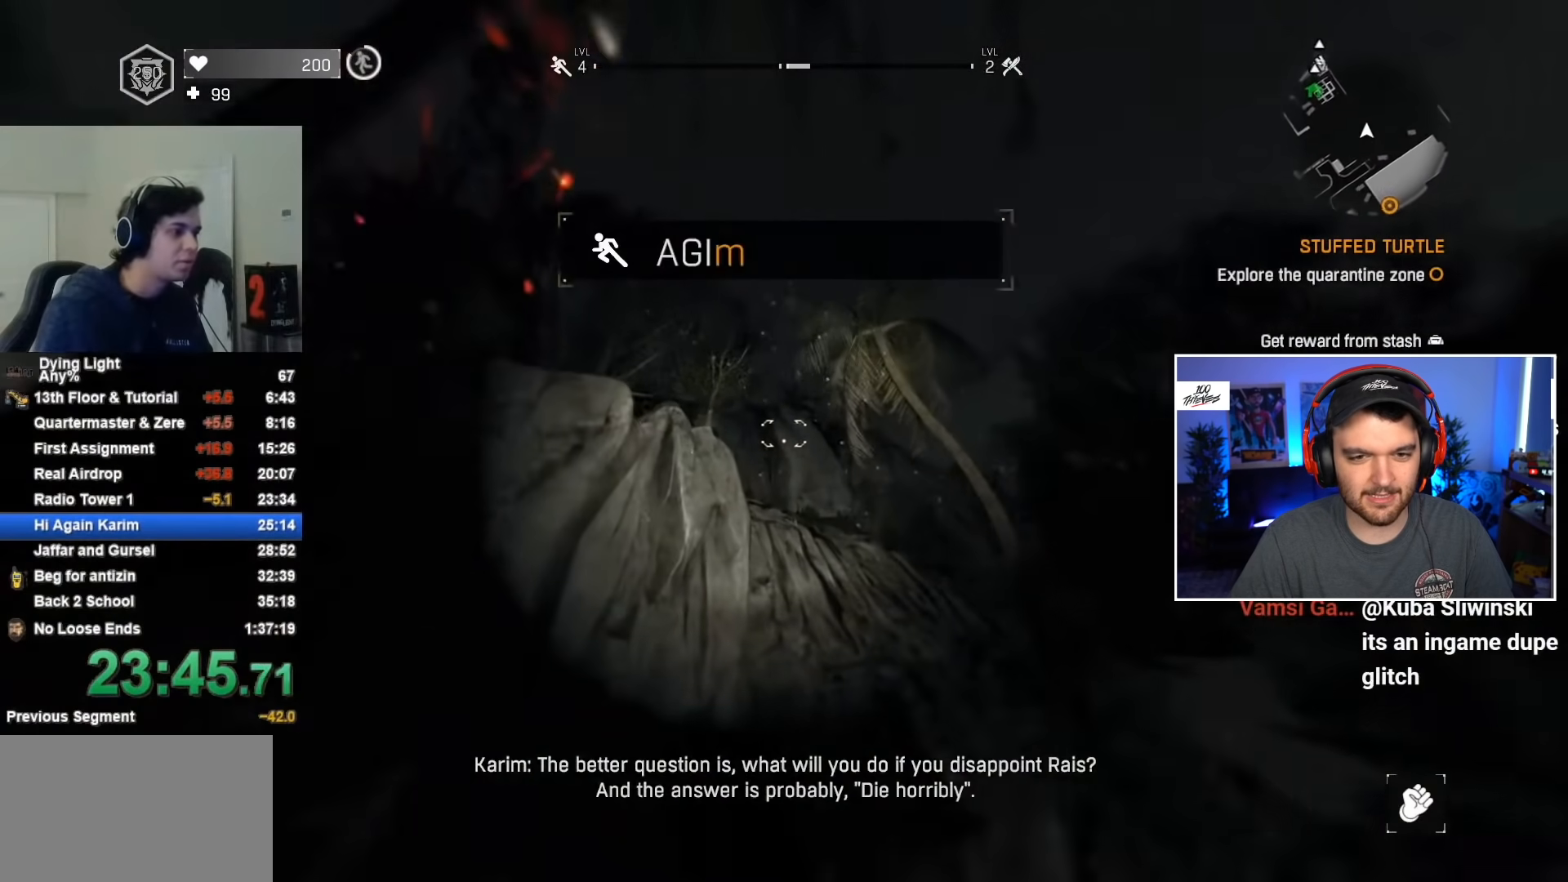
{"keys": ["shift", "w"], "mouse": [], "events": [[400, "space", "down"], [483, "space", "up"]]}
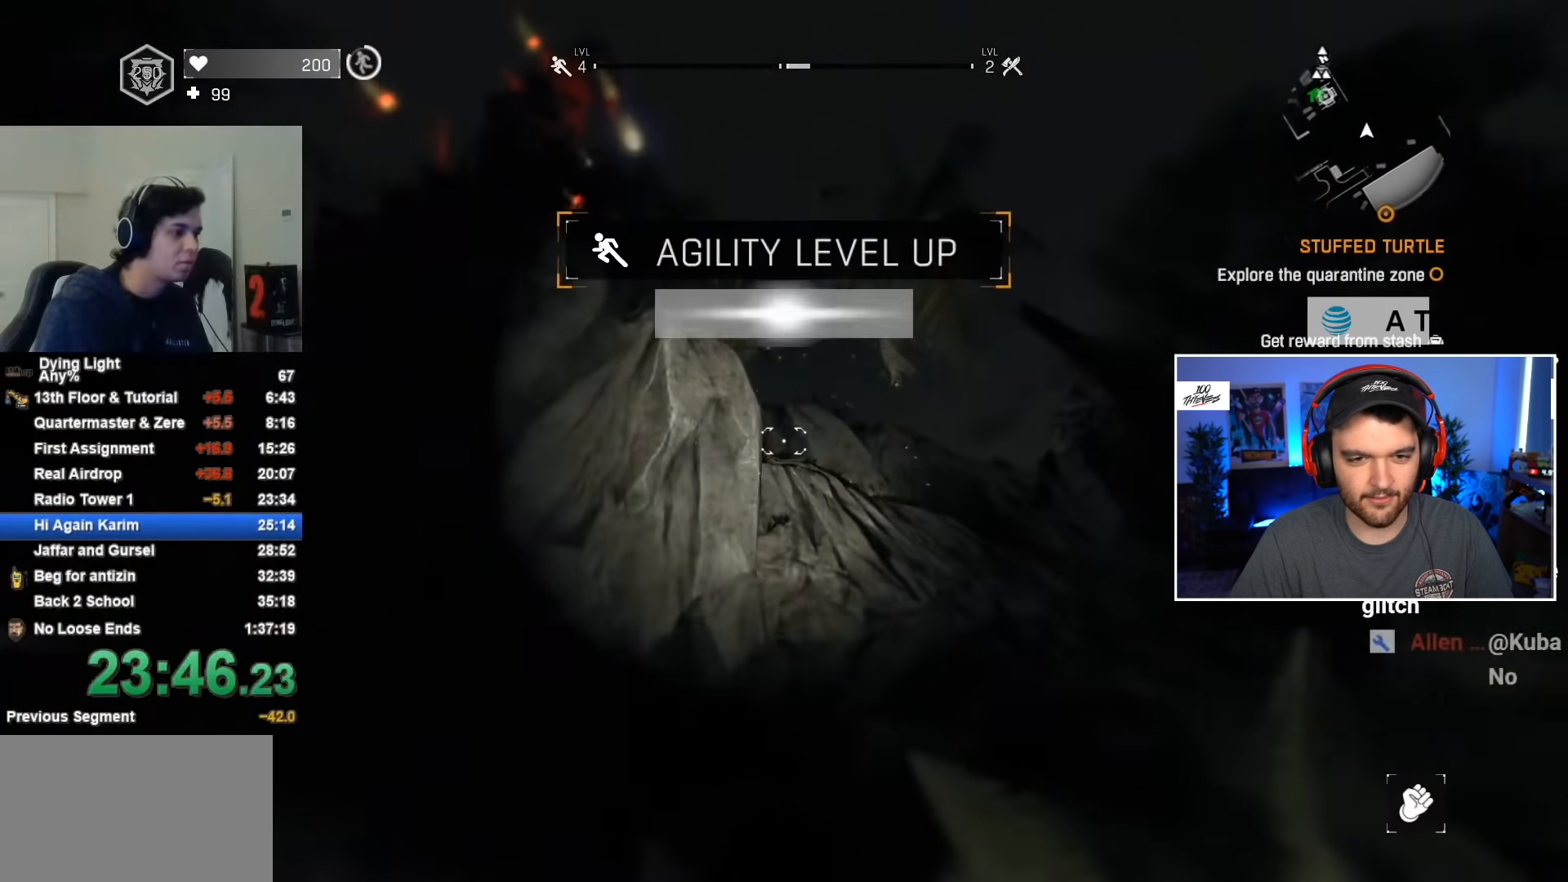
{"keys": ["shift", "w"], "mouse": [], "events": [[267, "mouse_wheel", "down"], [417, "mouse_wheel", "up"]]}
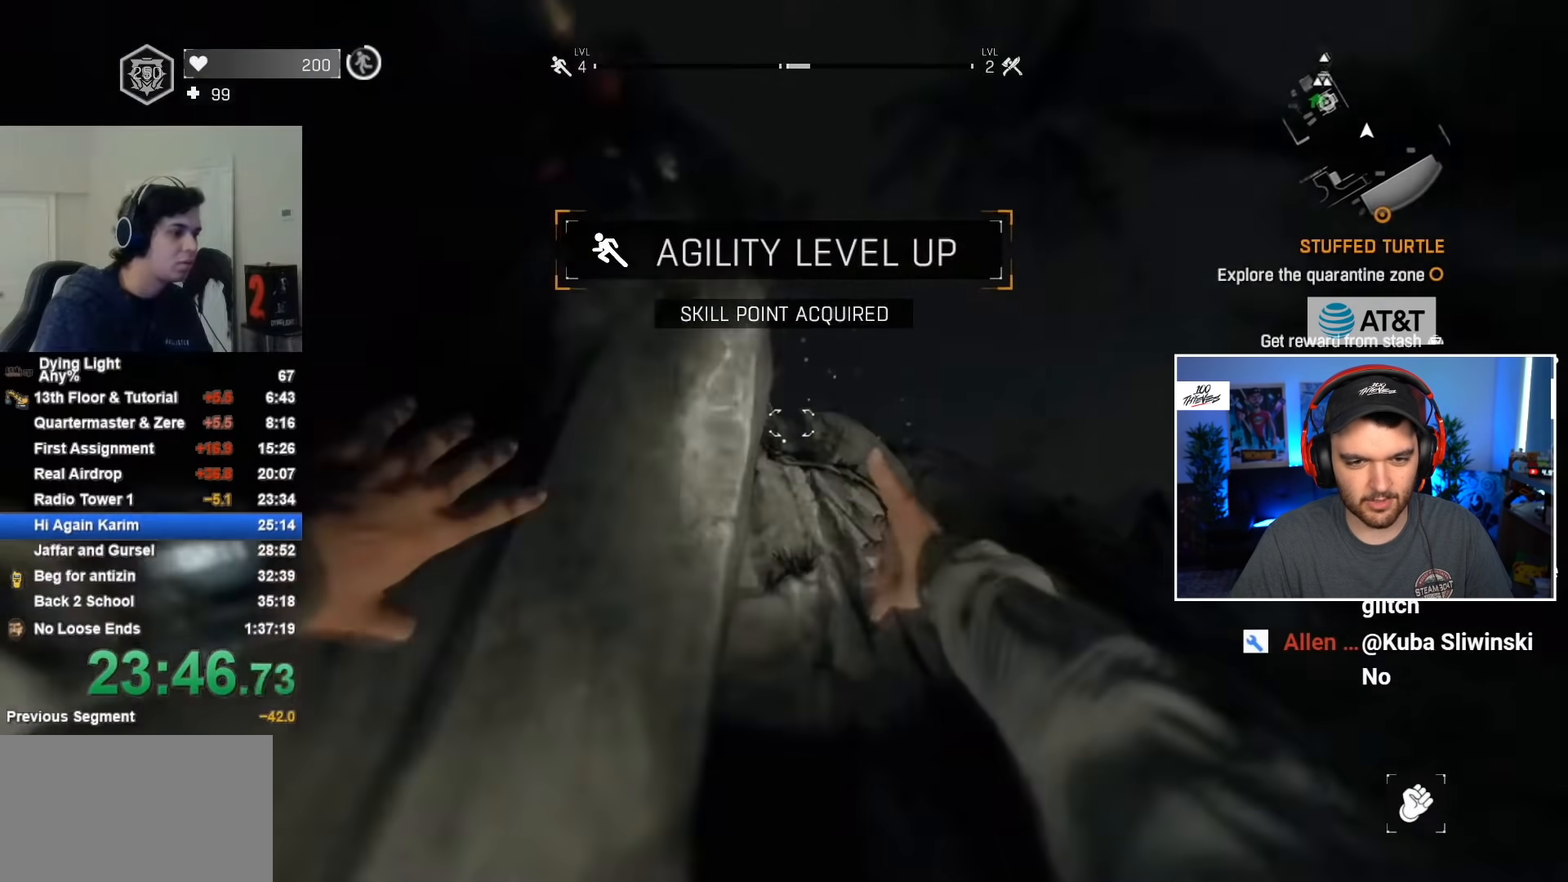
{"keys": ["shift", "w"], "mouse": [], "events": []}
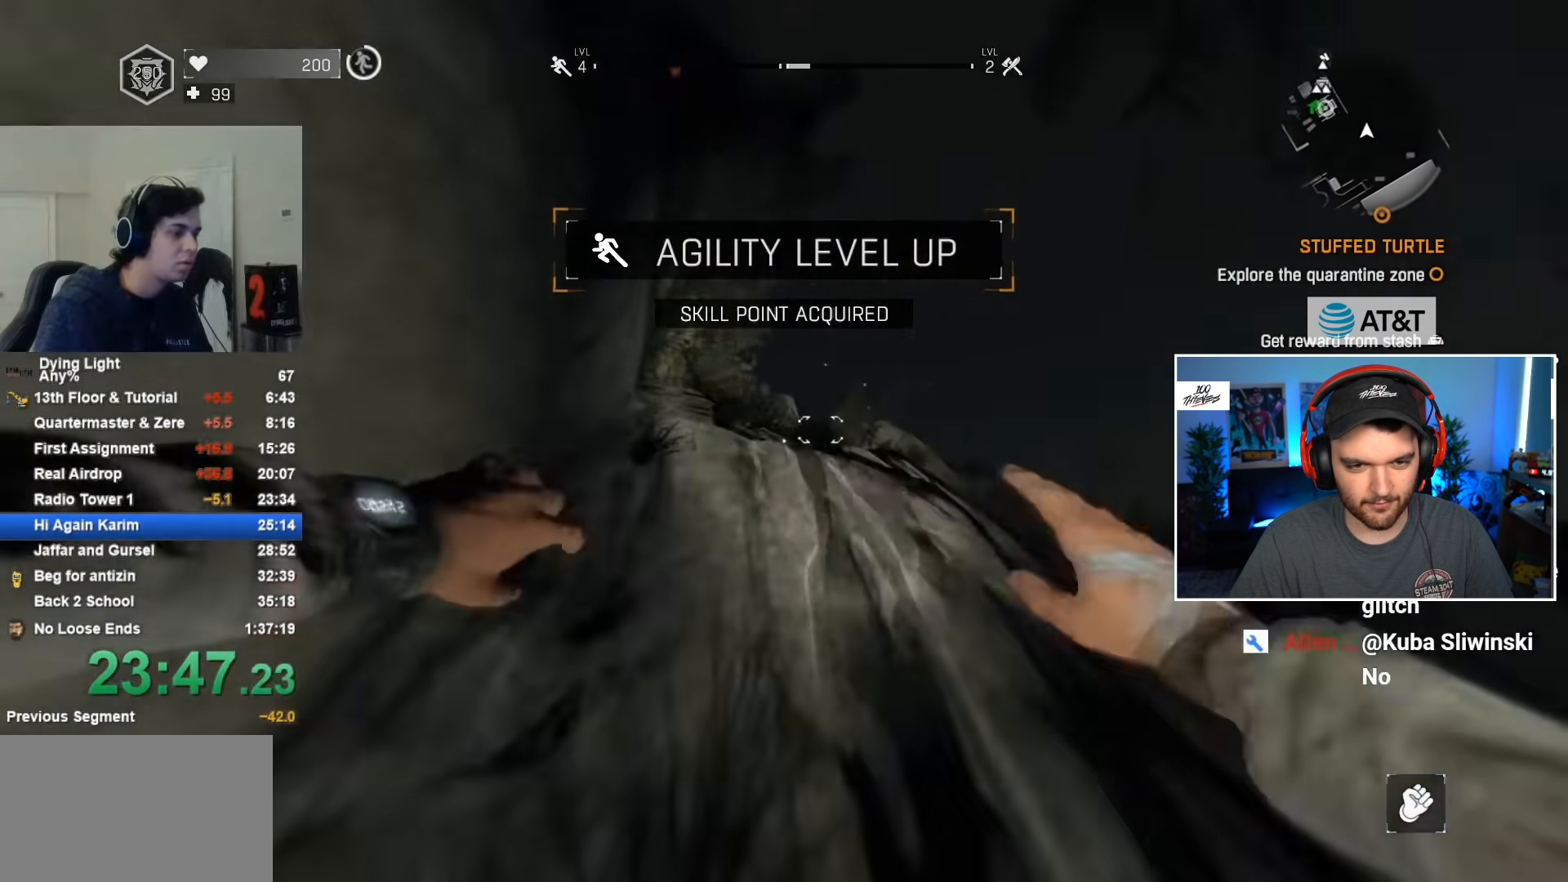
{"keys": ["shift", "w"], "mouse": [], "events": []}
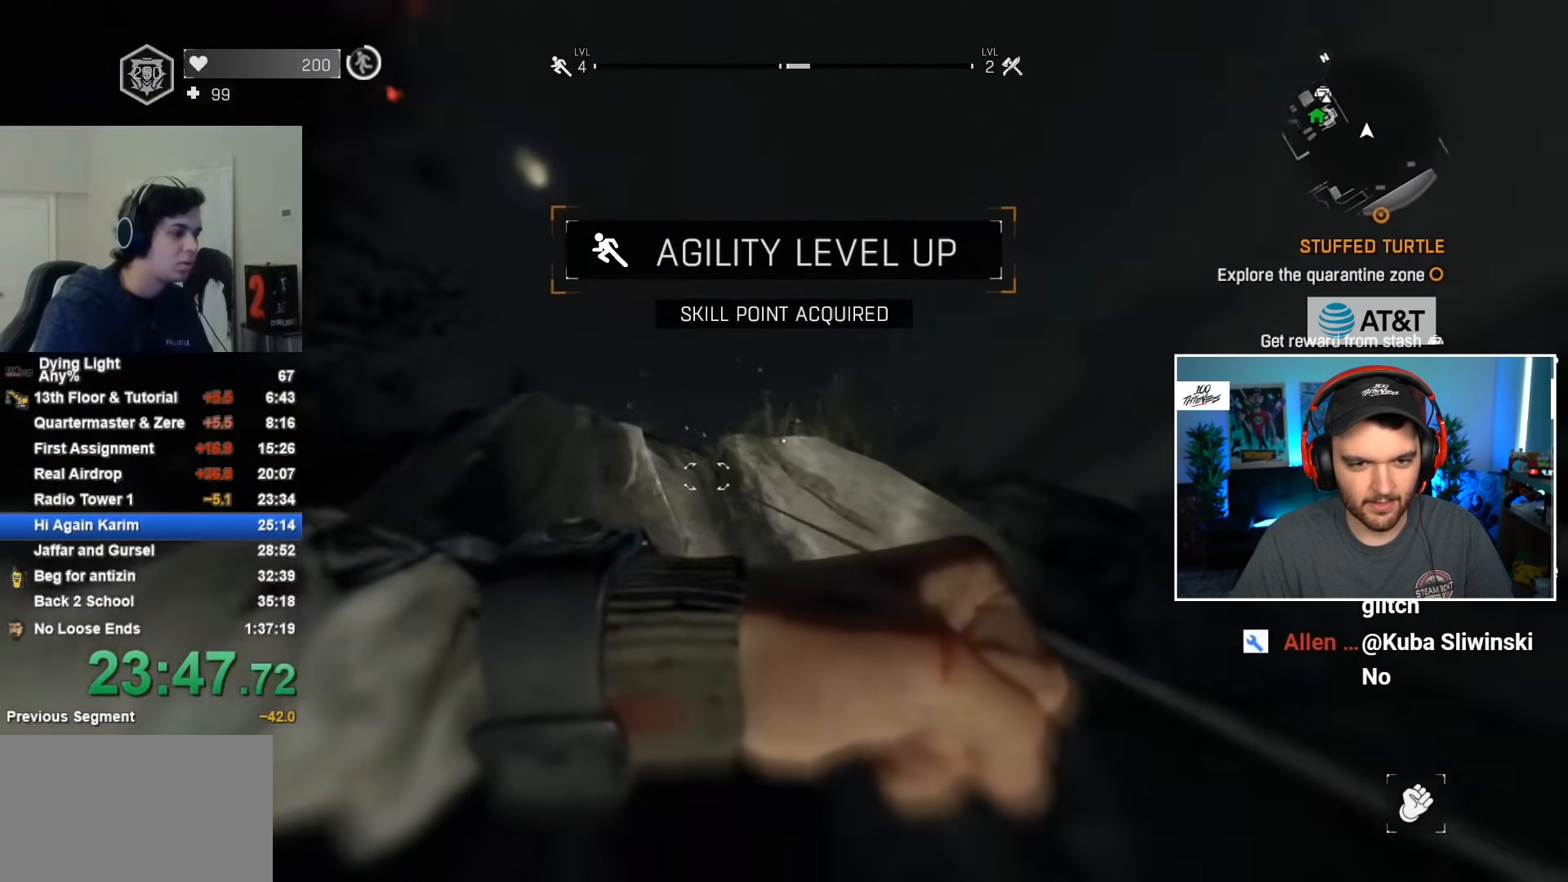
{"keys": ["shift", "w"], "mouse": [], "events": []}
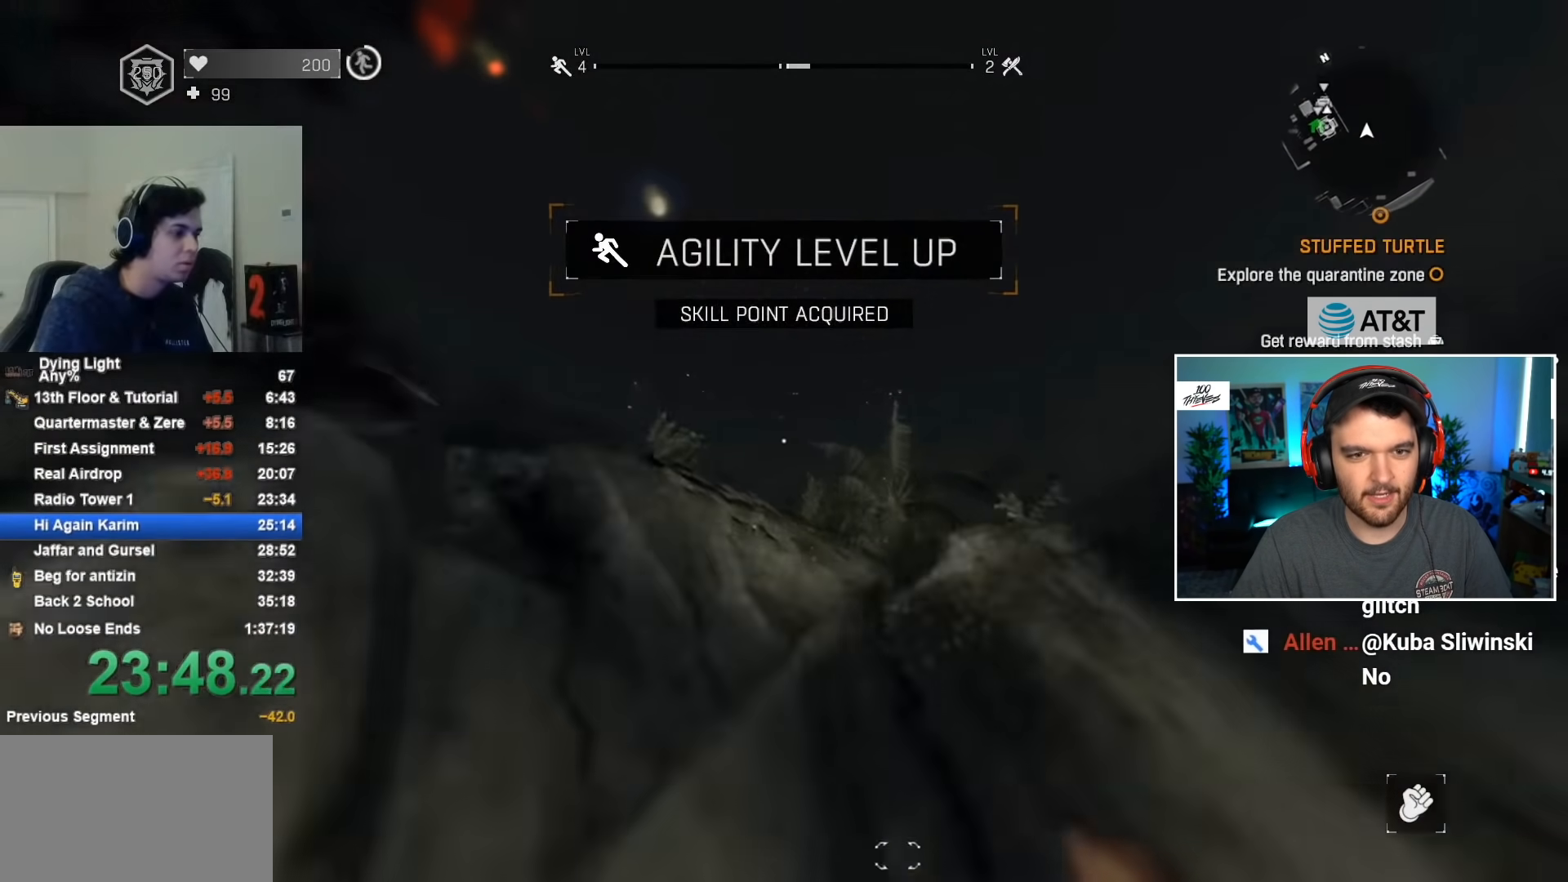
{"keys": ["shift", "w"], "mouse": [], "events": [[383, "mouse_wheel", "down"], [467, "mouse_wheel", "up"]]}
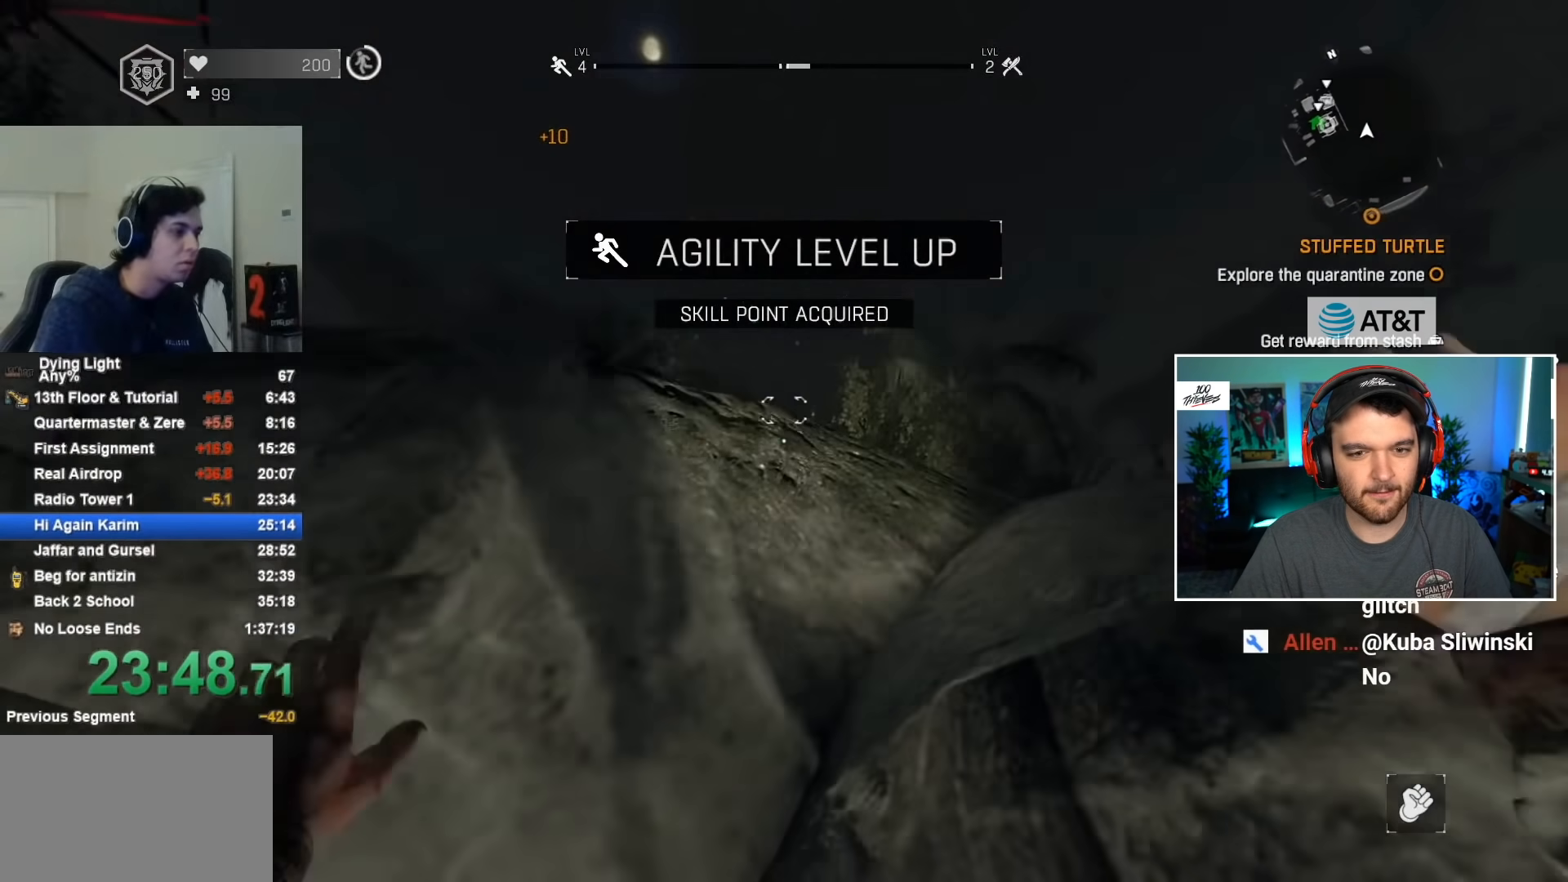
{"keys": ["shift", "w"], "mouse": [], "events": [[17, "mouse_wheel", "down"], [167, "mouse_wheel", "up"]]}
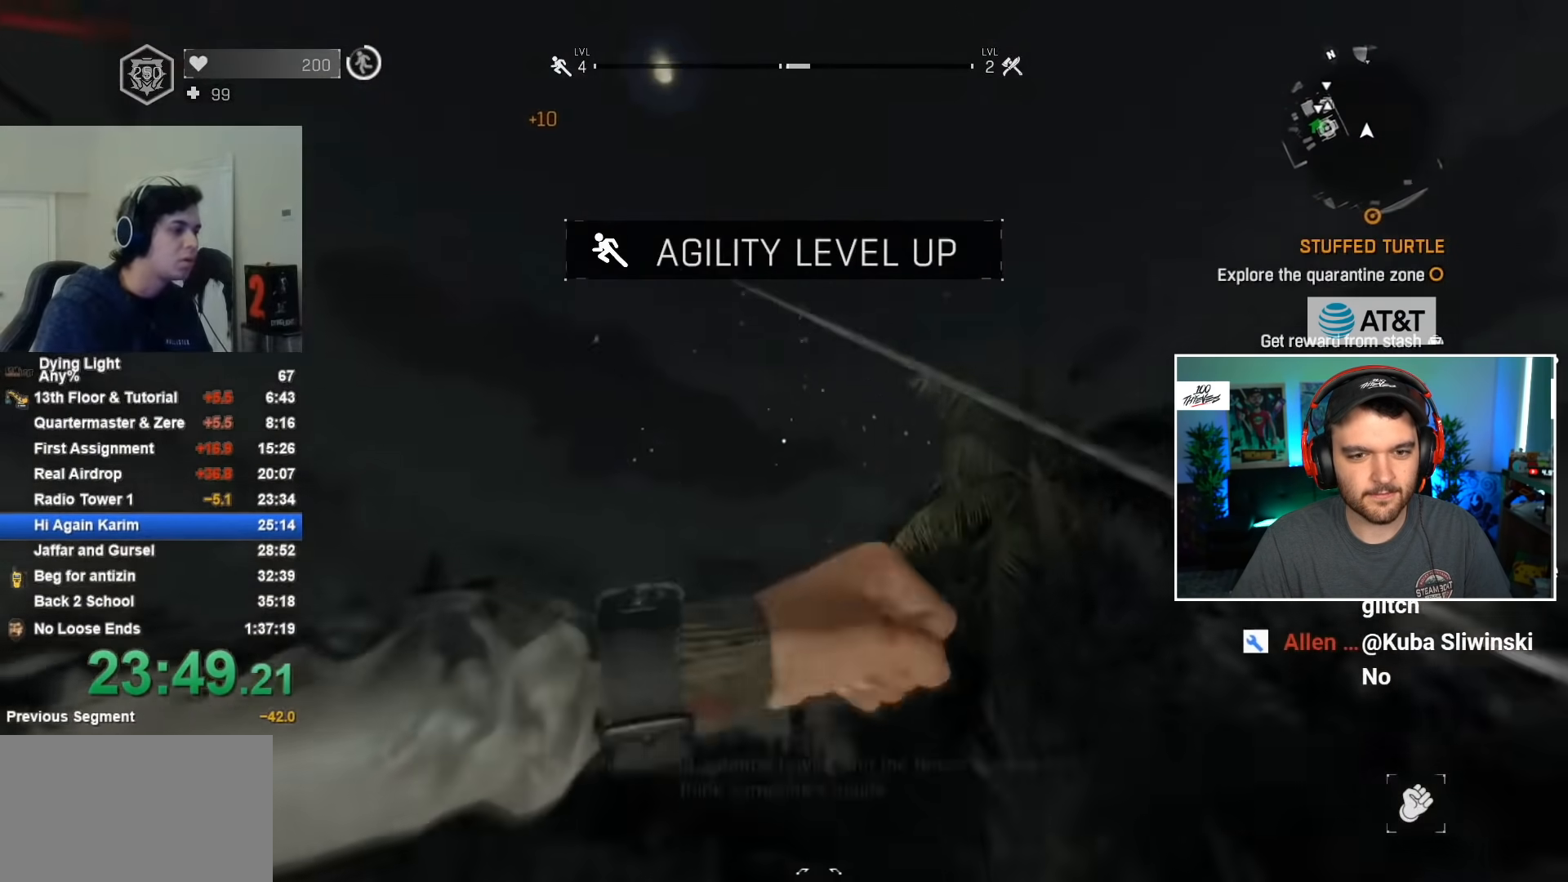
{"keys": ["d", "shift", "w"], "mouse": [], "events": [[183, "d", "down"]]}
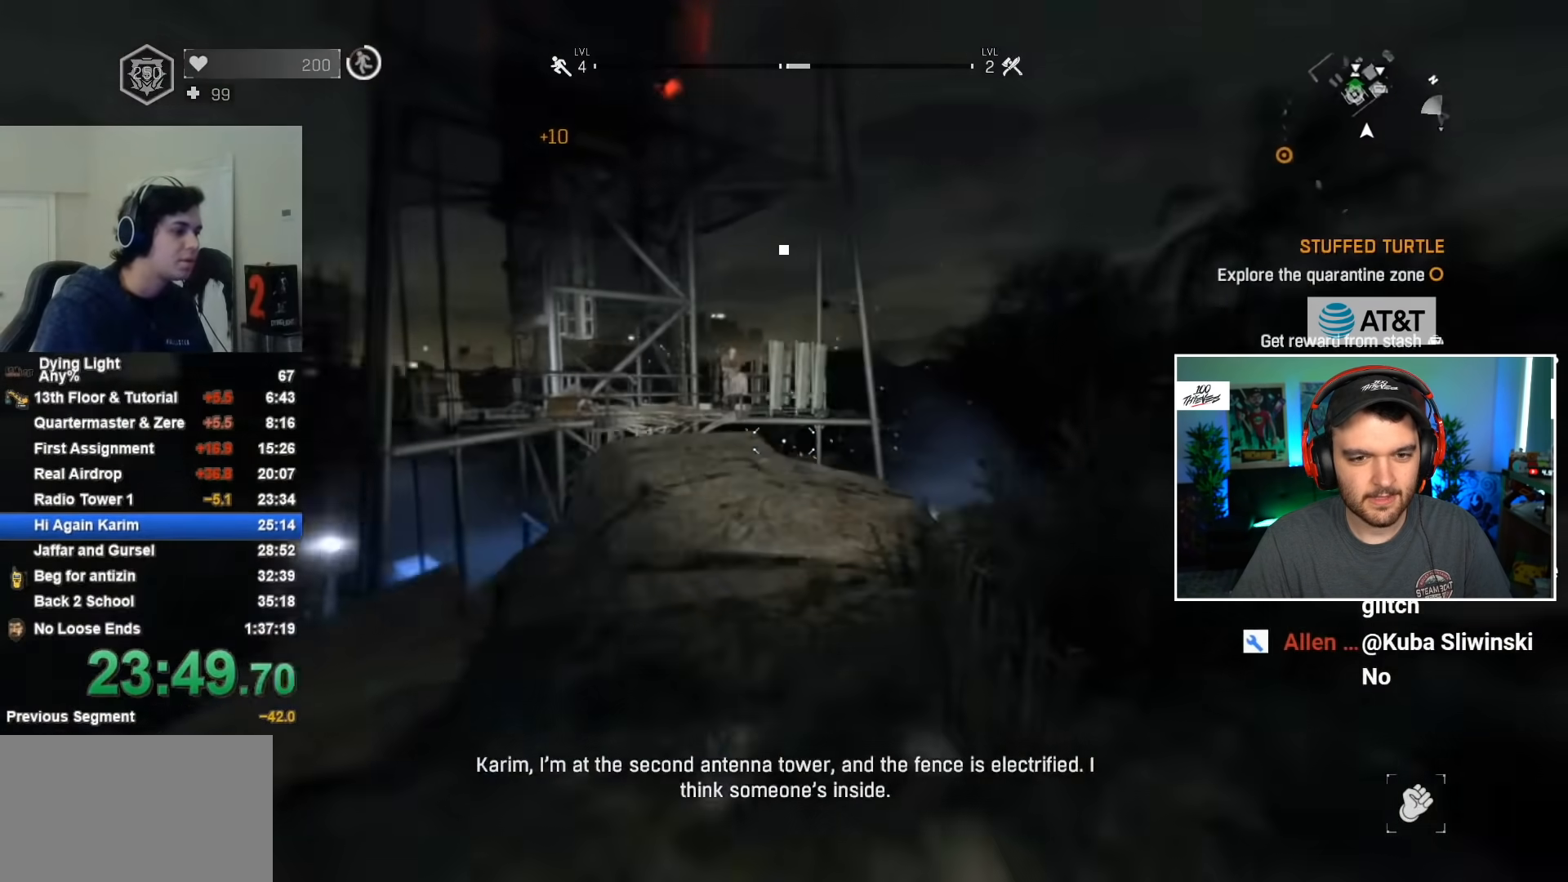
{"keys": ["d", "shift", "w"], "mouse": [], "events": [[100, "d", "up"], [433, "d", "down"]]}
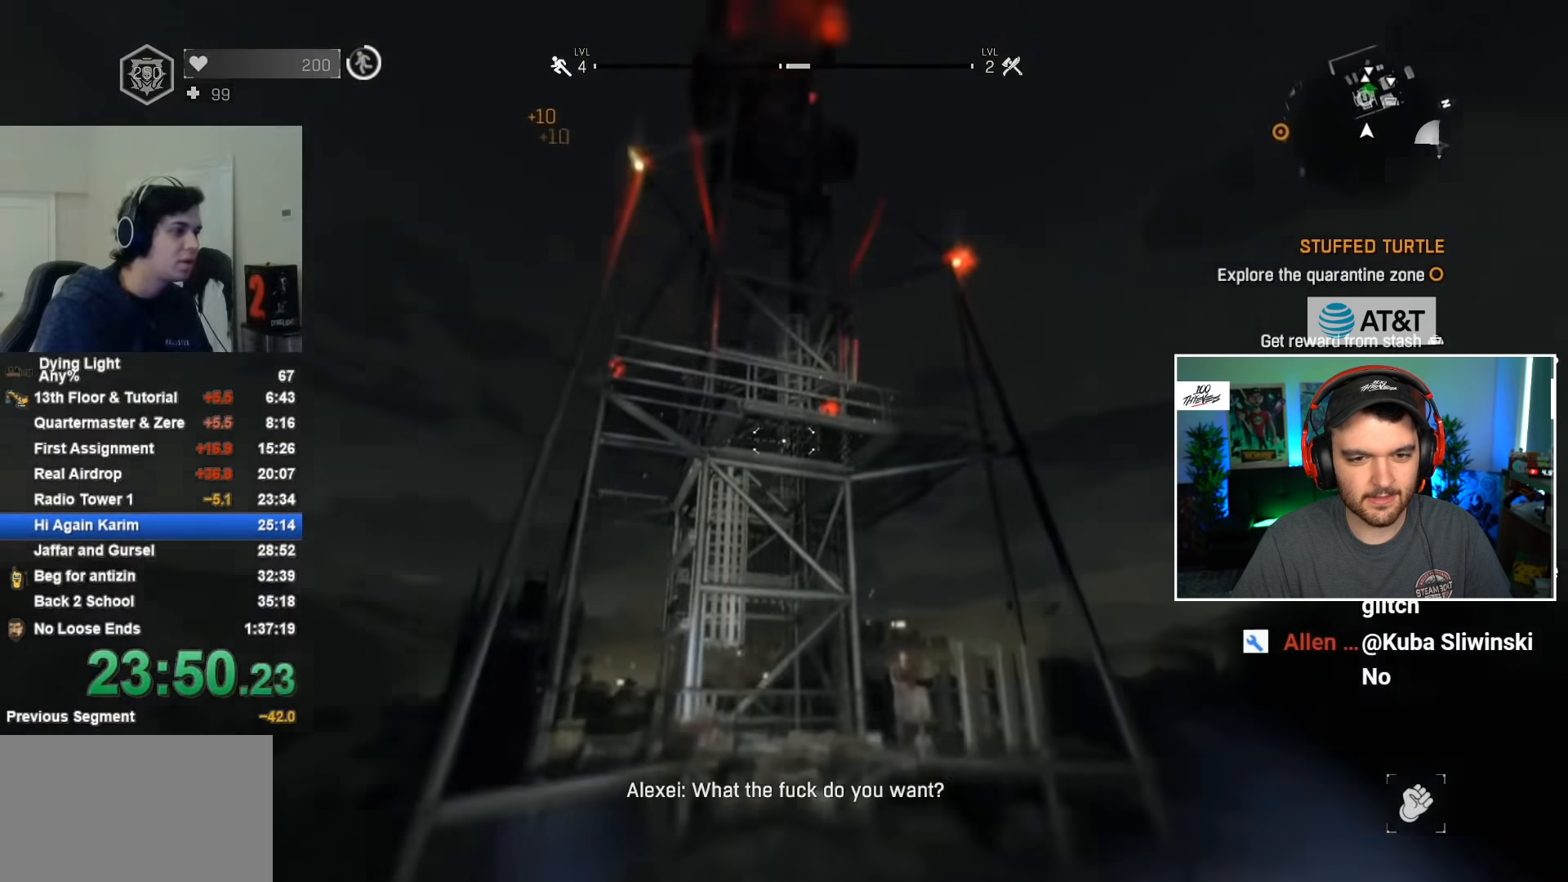
{"keys": [], "mouse": [], "events": [[17, "d", "up"], [67, "shift", "up"], [200, "w", "up"], [333, "w", "down"], [433, "w", "up"]]}
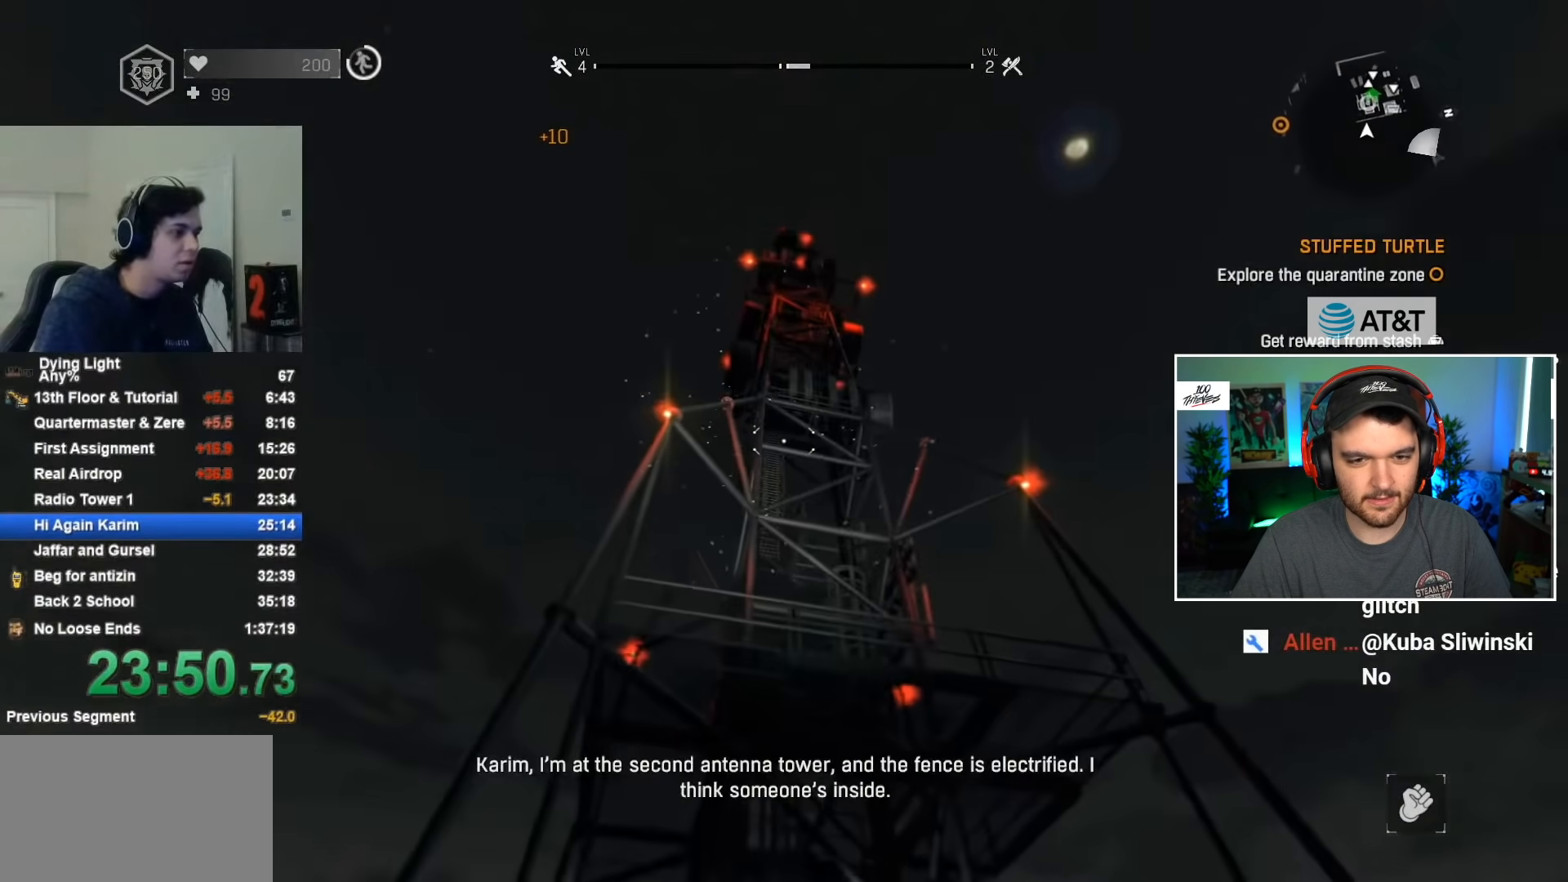
{"keys": [], "mouse": [], "events": []}
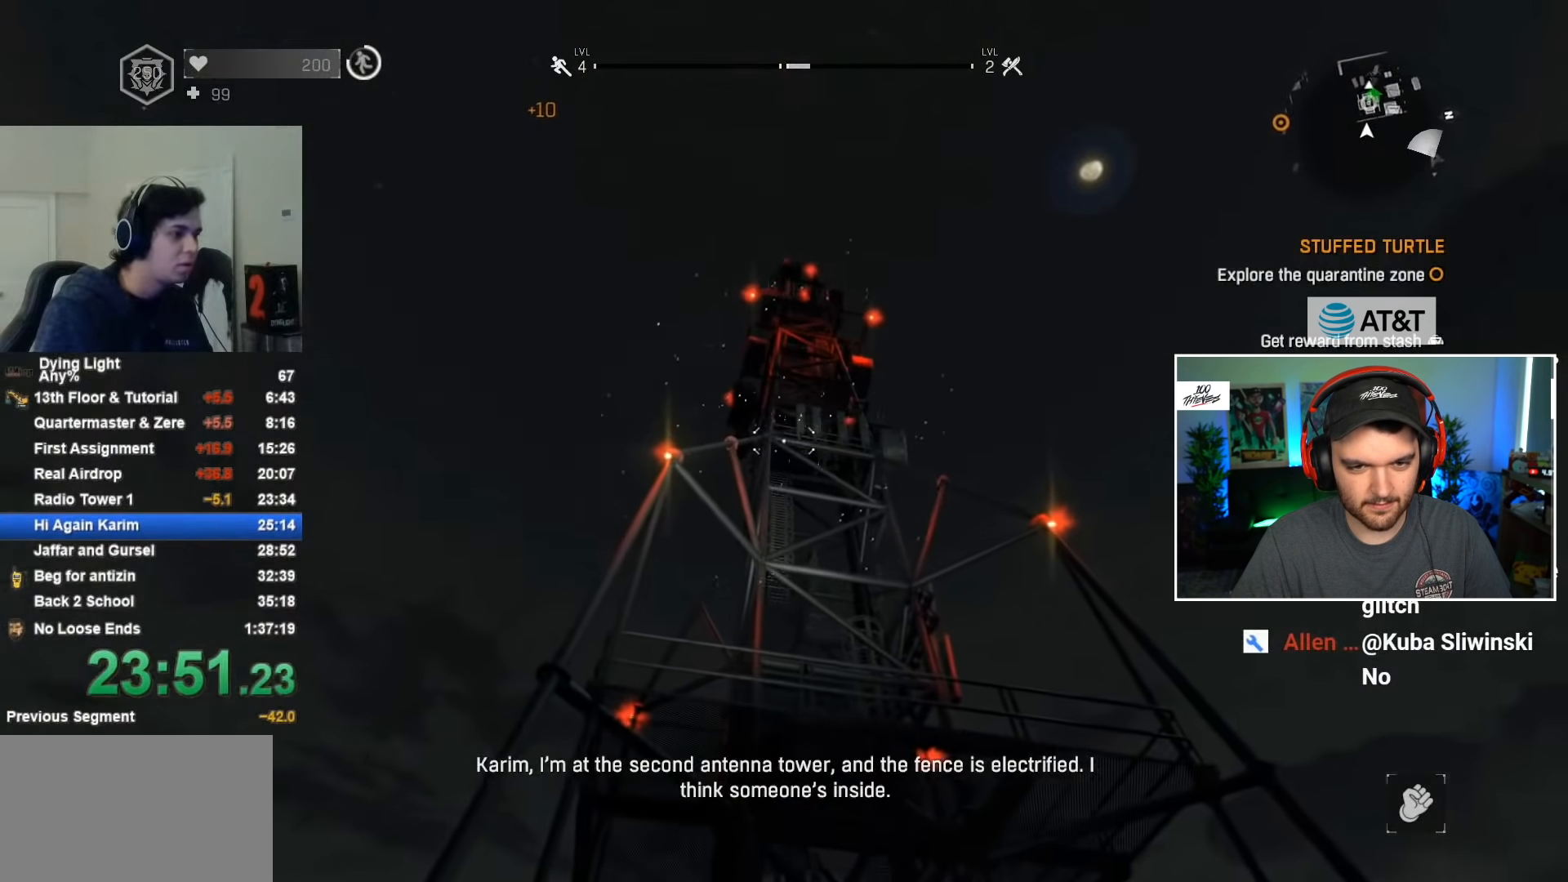
{"keys": [], "mouse": [], "events": []}
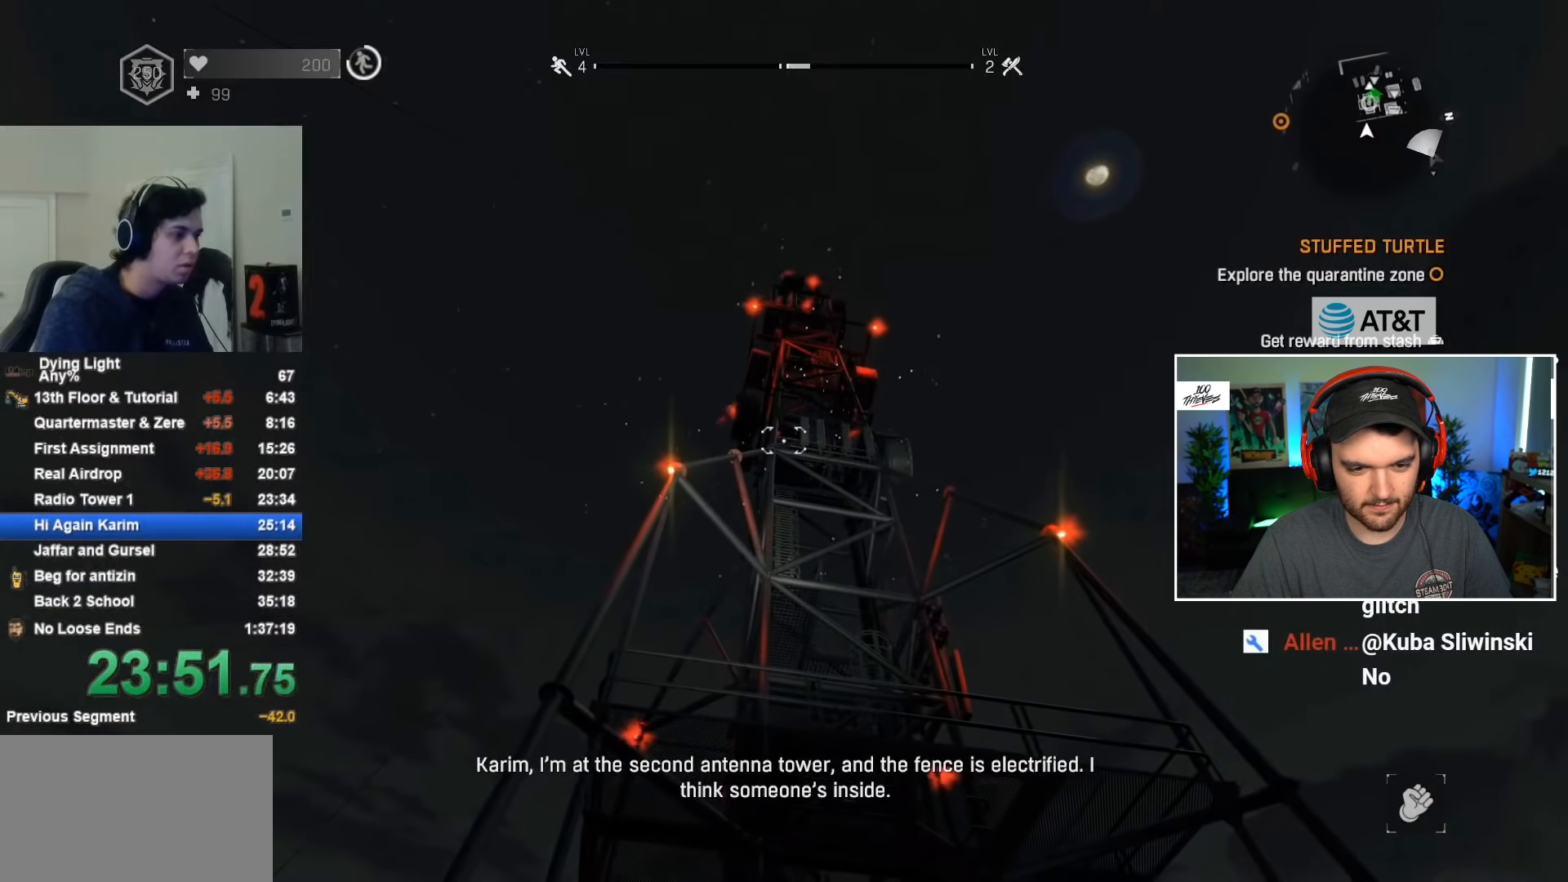
{"keys": [], "mouse": [], "events": []}
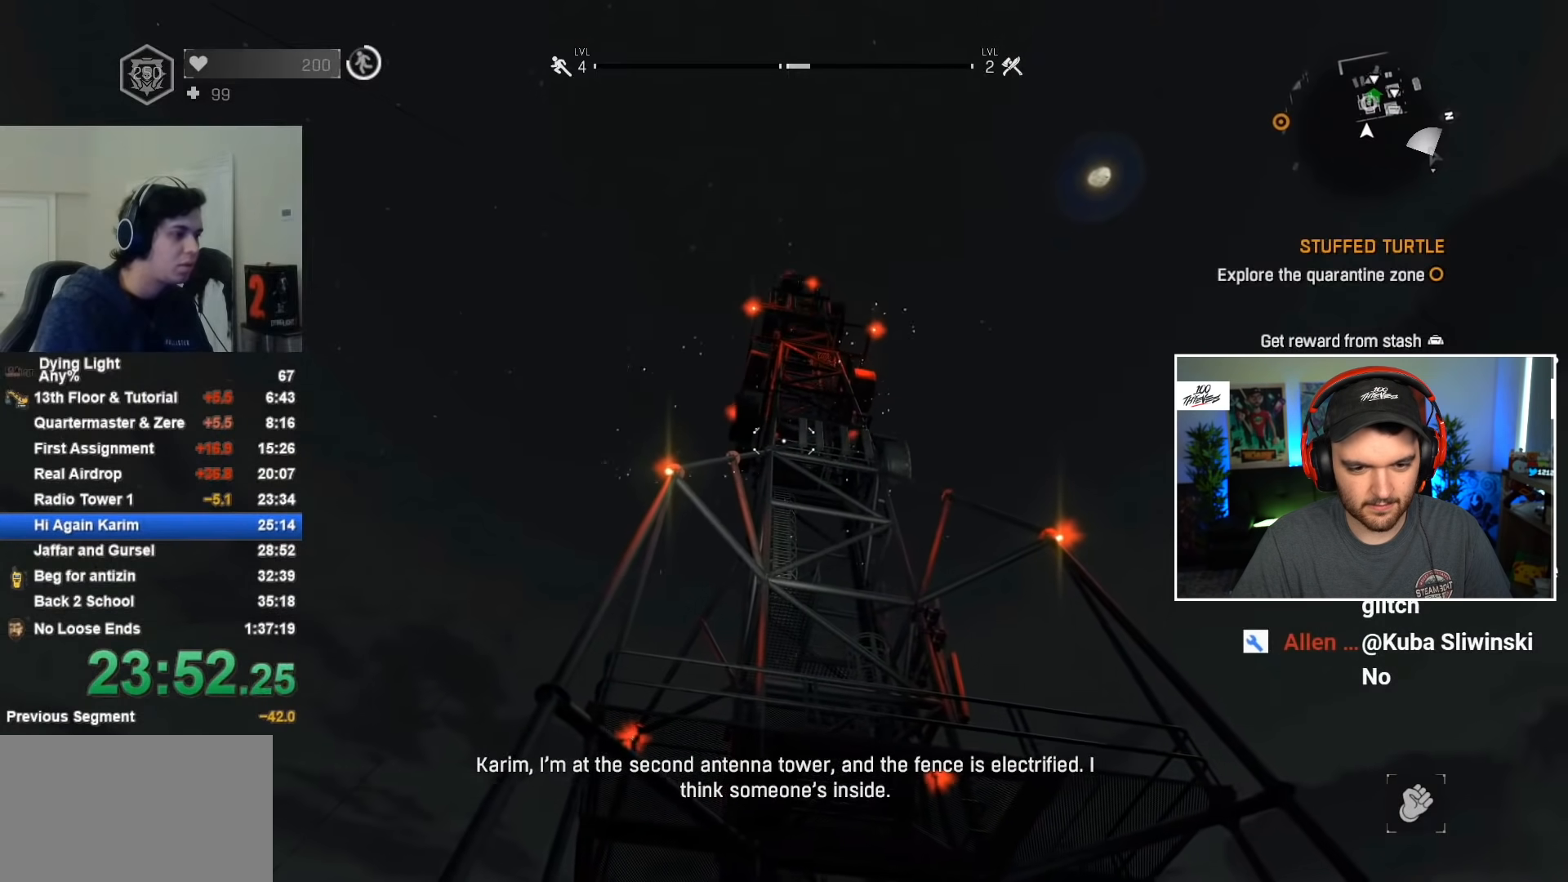
{"keys": ["space"], "mouse": [], "events": [[483, "space", "down"]]}
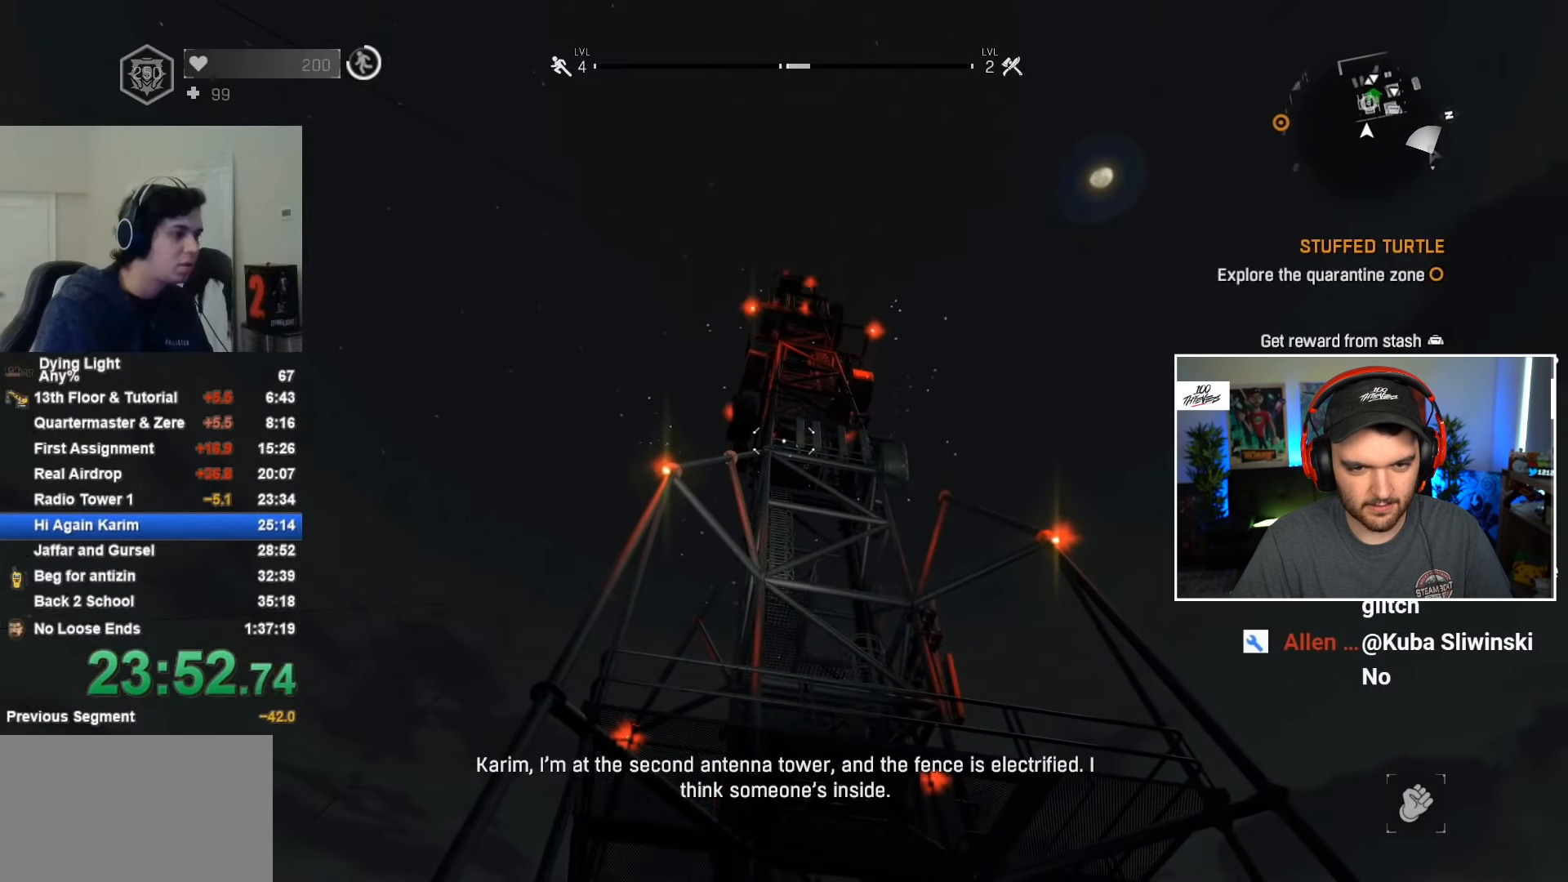
{"keys": [], "mouse": [], "events": [[33, "space", "up"], [83, "mouse_wheel", "down"], [217, "w", "down"], [267, "mouse_wheel", "up"], [367, "w", "up"]]}
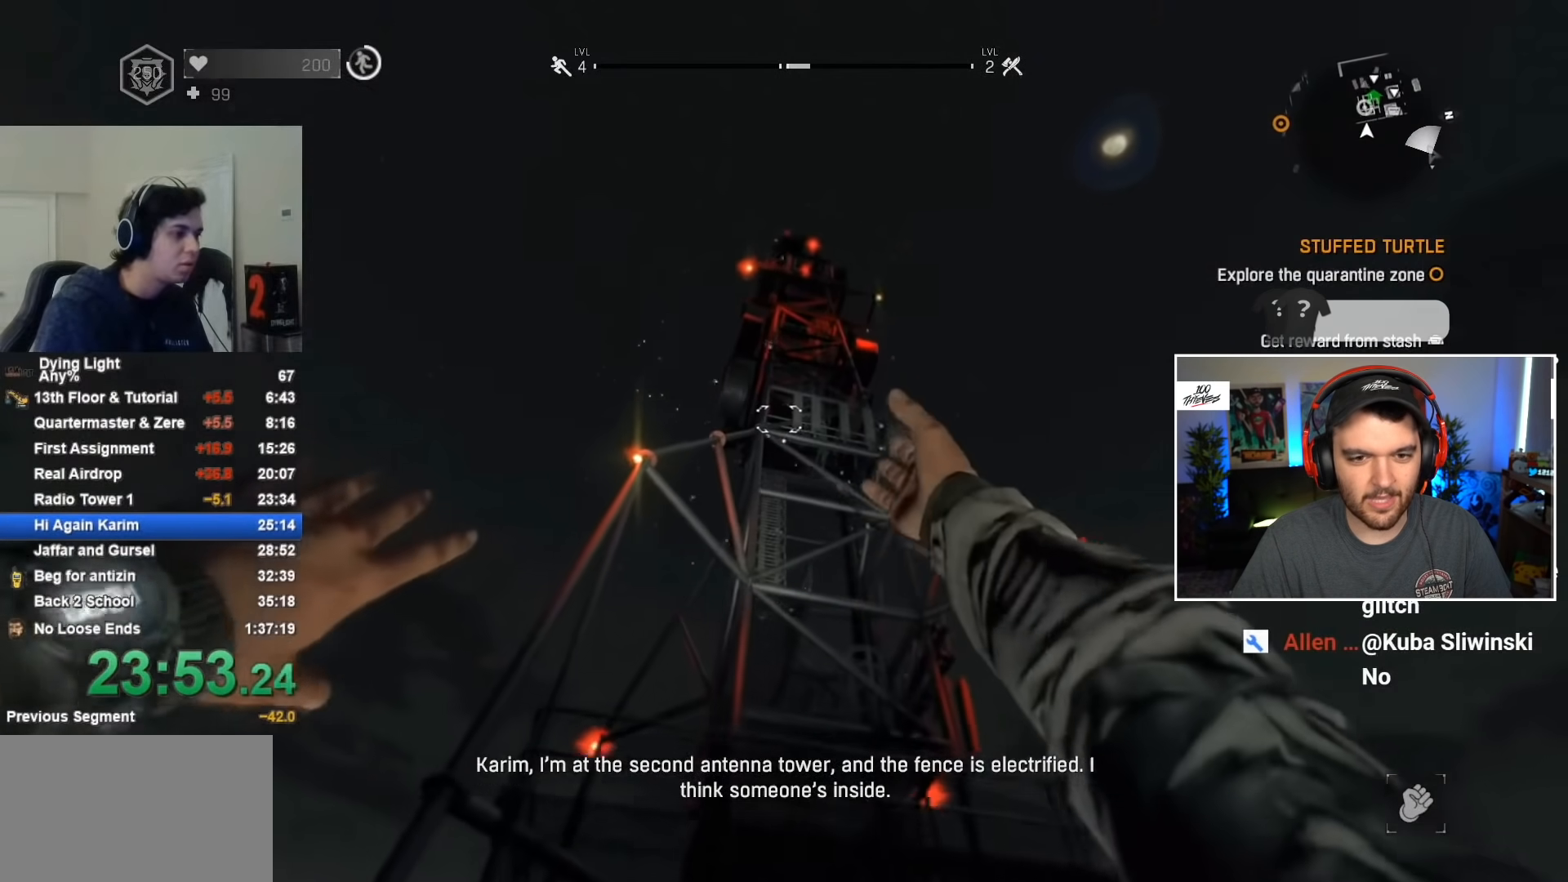
{"keys": [], "mouse": [], "events": []}
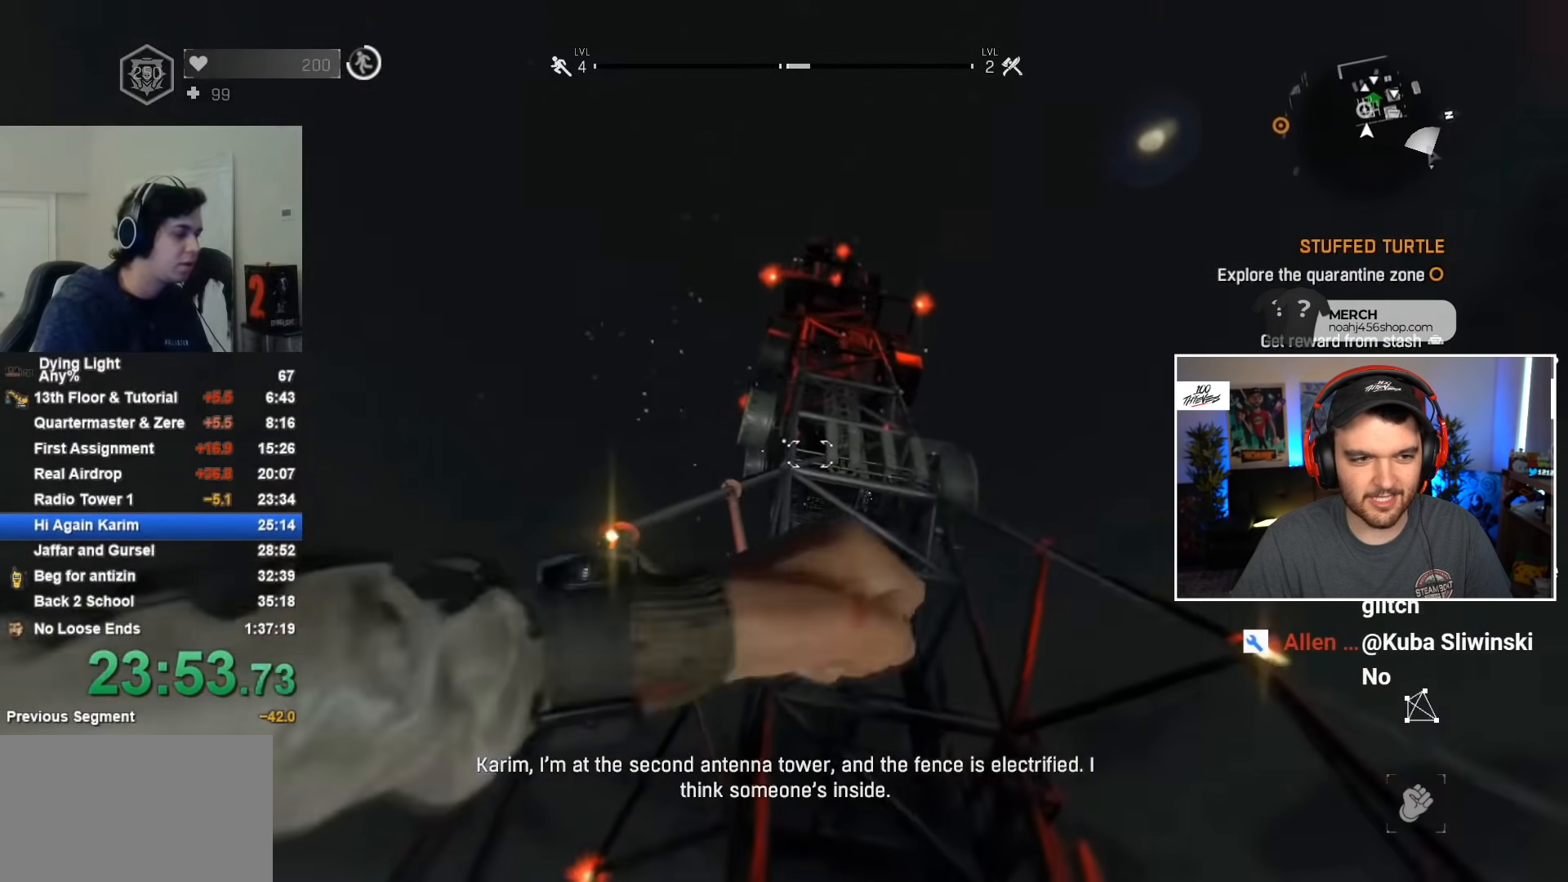
{"keys": [], "mouse": [], "events": []}